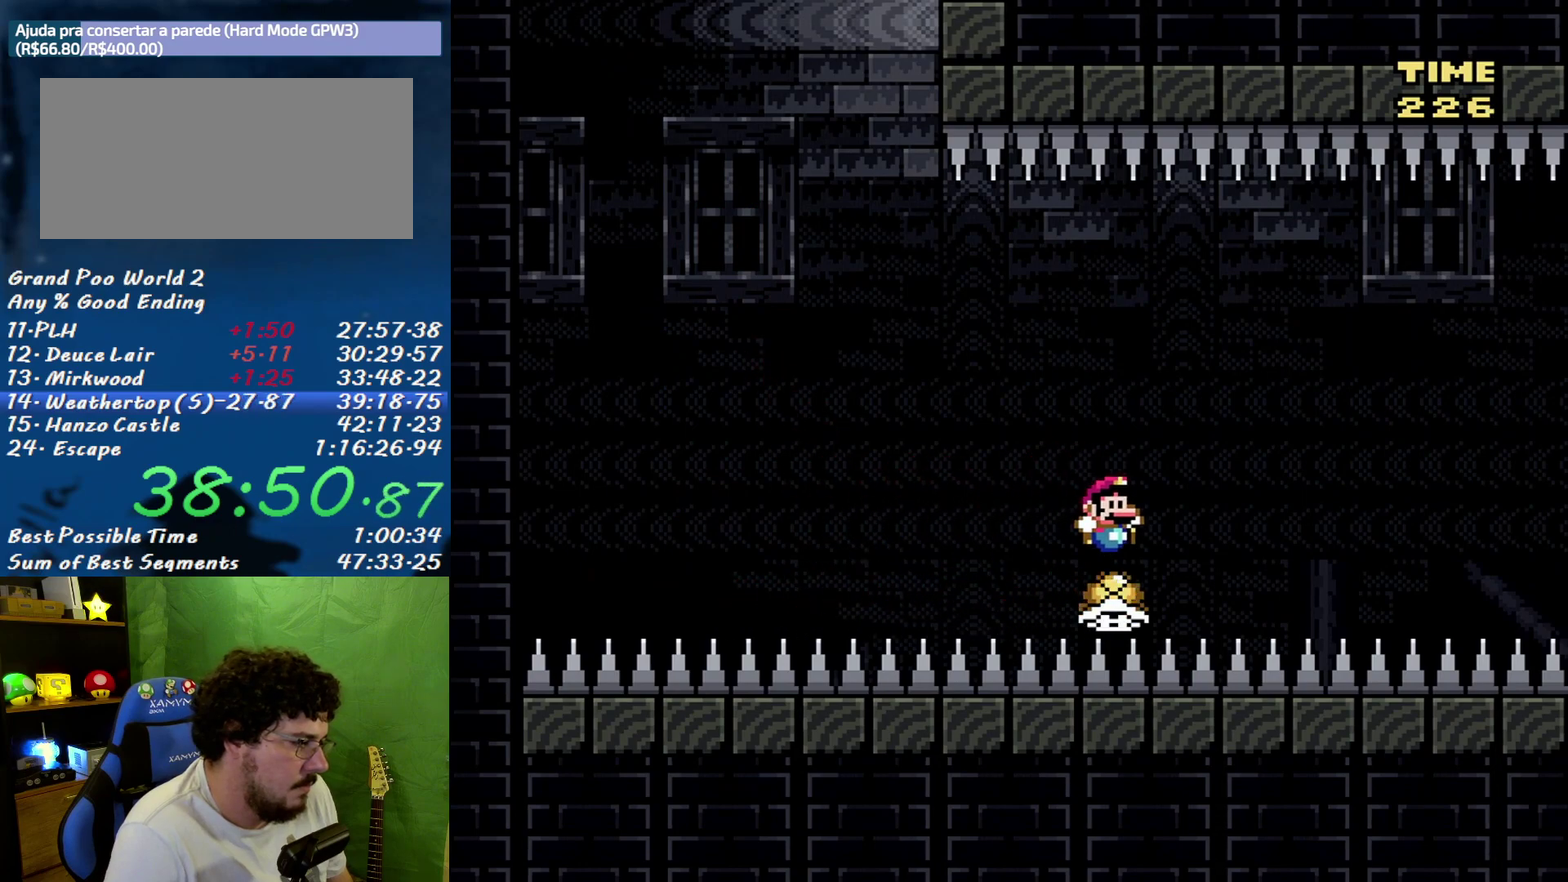
Gameplay with a controller (Nintendo layout); each line is a JSON object with the inputs held at the frame after it. "events" lists button and stick changes between this image and that frame as [ms after this image, input, new state], when the widget could be followed in between. Not read: L3 R3.
{"buttons": ["Y"], "events": [[100, "DPAD_RIGHT", "up"], [200, "DPAD_RIGHT", "down"], [283, "DPAD_RIGHT", "up"], [417, "DPAD_RIGHT", "down"], [500, "DPAD_RIGHT", "up"]]}
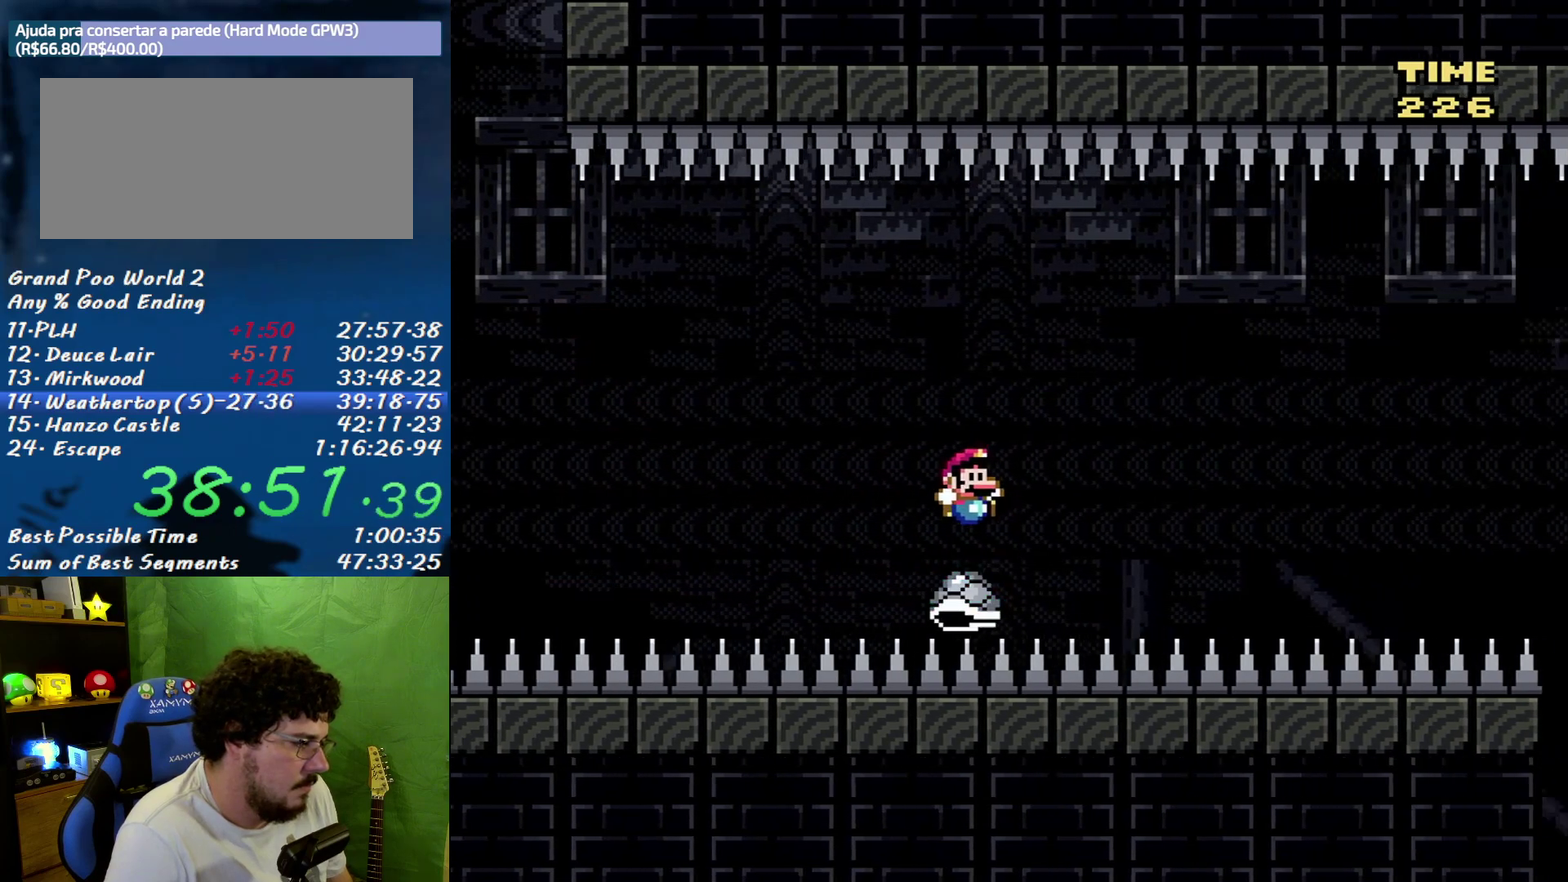
{"buttons": ["Y"], "events": [[133, "DPAD_RIGHT", "down"], [217, "DPAD_RIGHT", "up"], [350, "DPAD_RIGHT", "down"], [417, "DPAD_RIGHT", "up"]]}
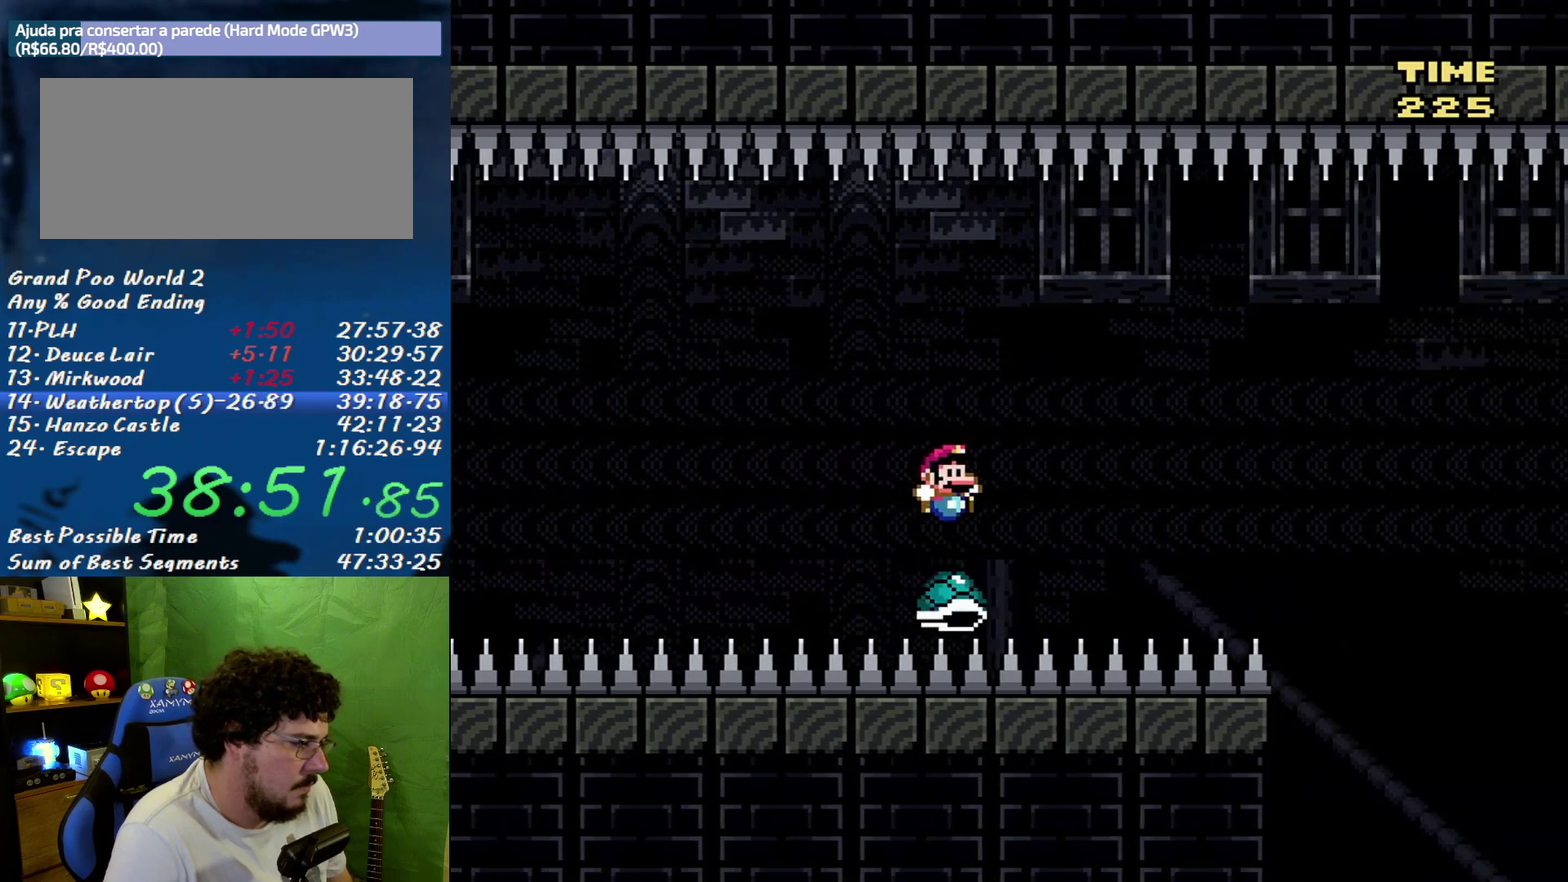
{"buttons": ["B", "Y", "DPAD_RIGHT"], "events": [[33, "DPAD_RIGHT", "down"], [133, "DPAD_RIGHT", "up"], [217, "DPAD_RIGHT", "down"], [383, "B", "down"]]}
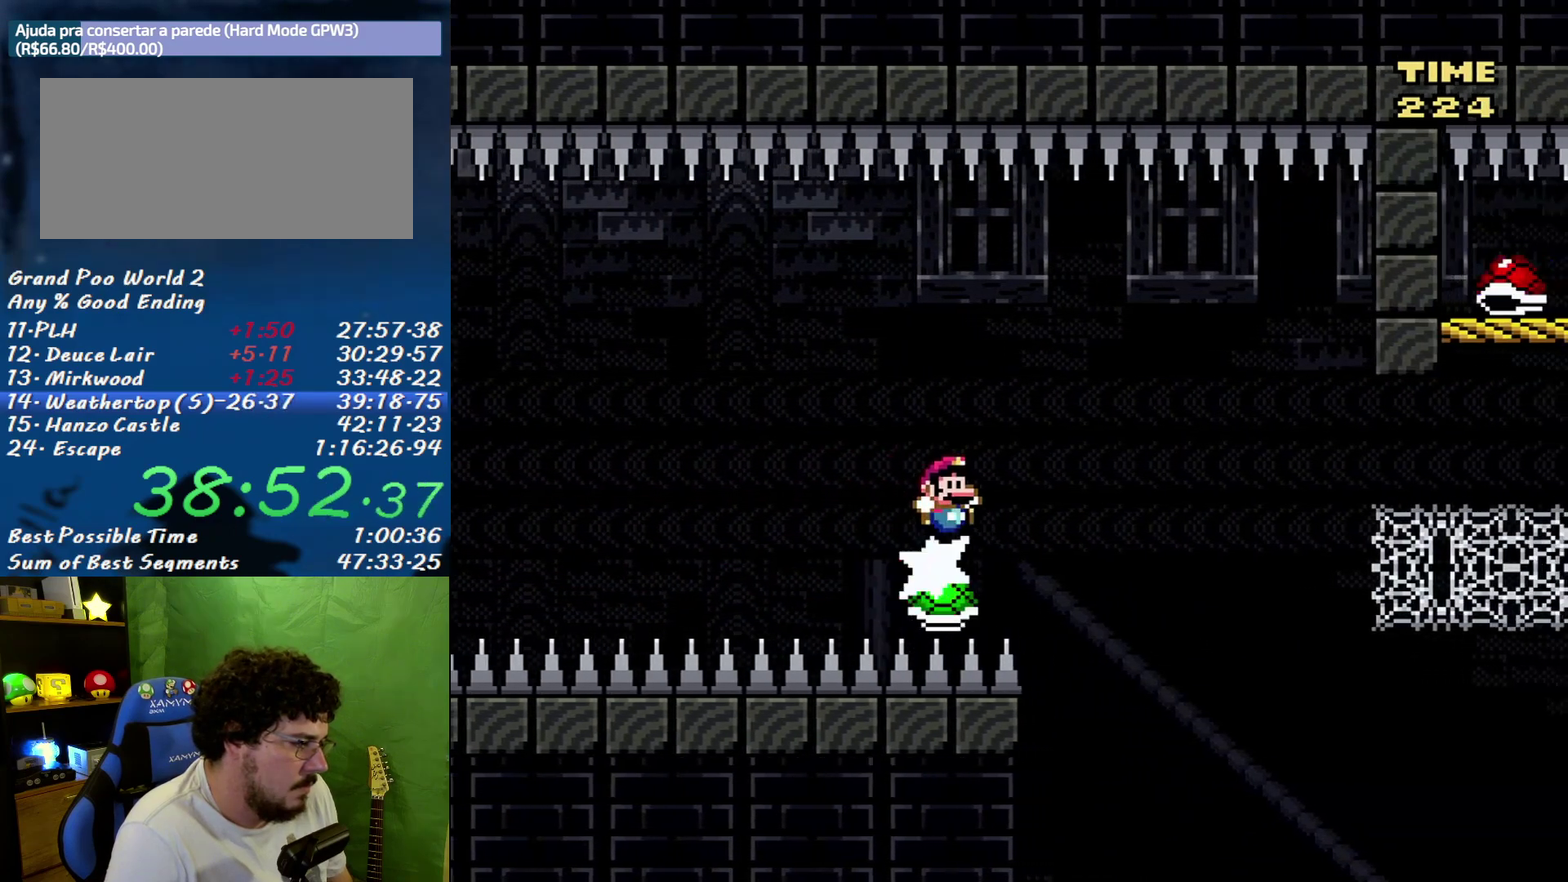
{"buttons": ["B", "Y", "DPAD_RIGHT"], "events": [[100, "B", "up"], [167, "B", "down"]]}
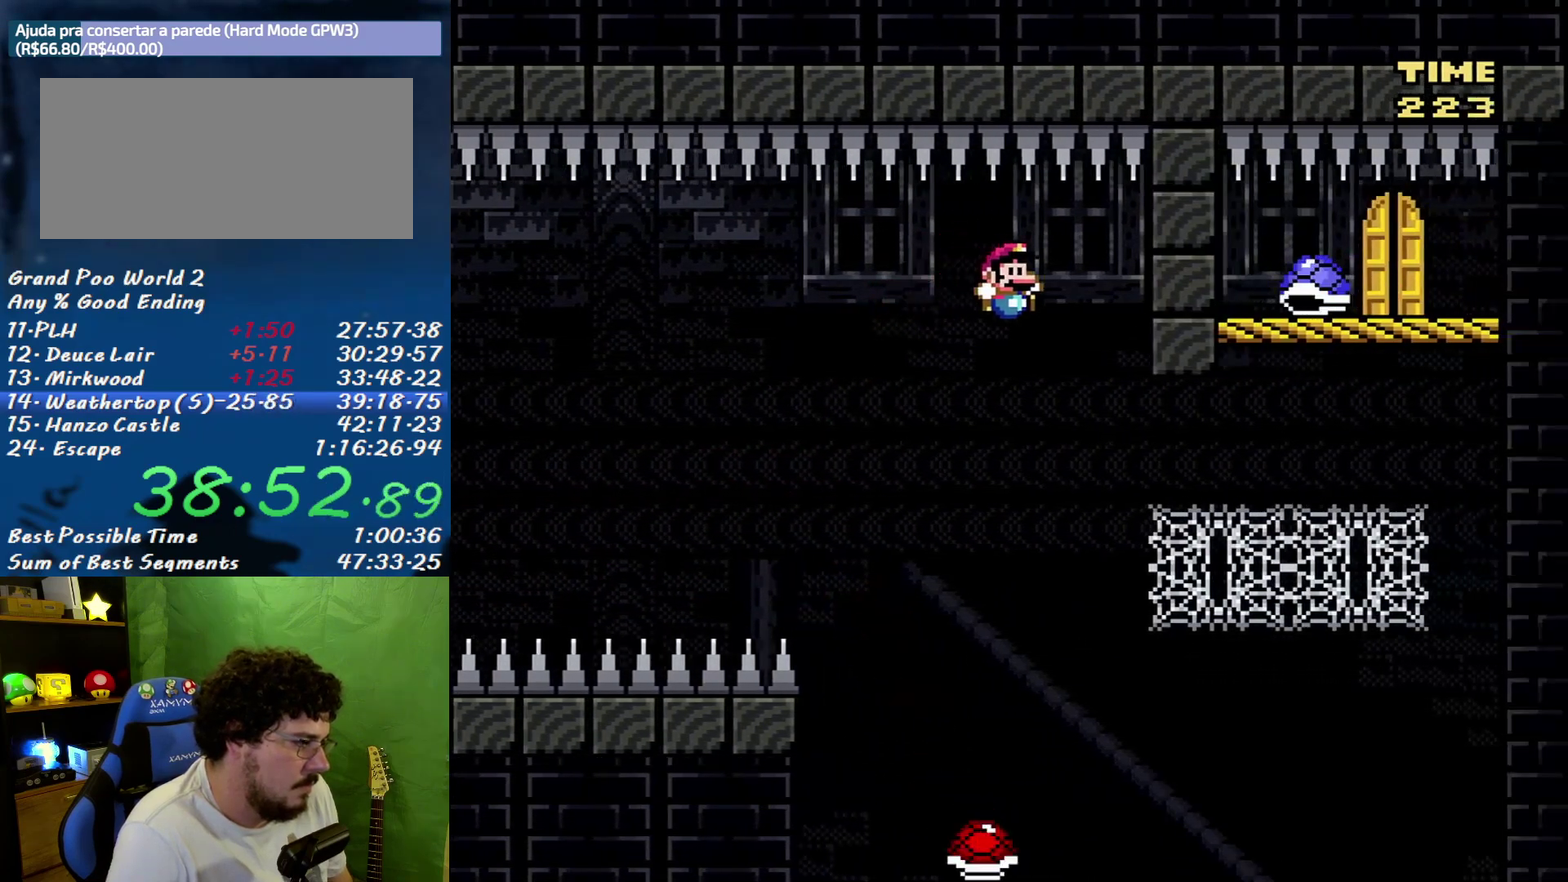
{"buttons": ["Y", "DPAD_RIGHT"], "events": [[250, "DPAD_RIGHT", "up"], [250, "DPAD_UP", "down"], [317, "DPAD_RIGHT", "down"], [467, "DPAD_UP", "up"], [500, "B", "up"]]}
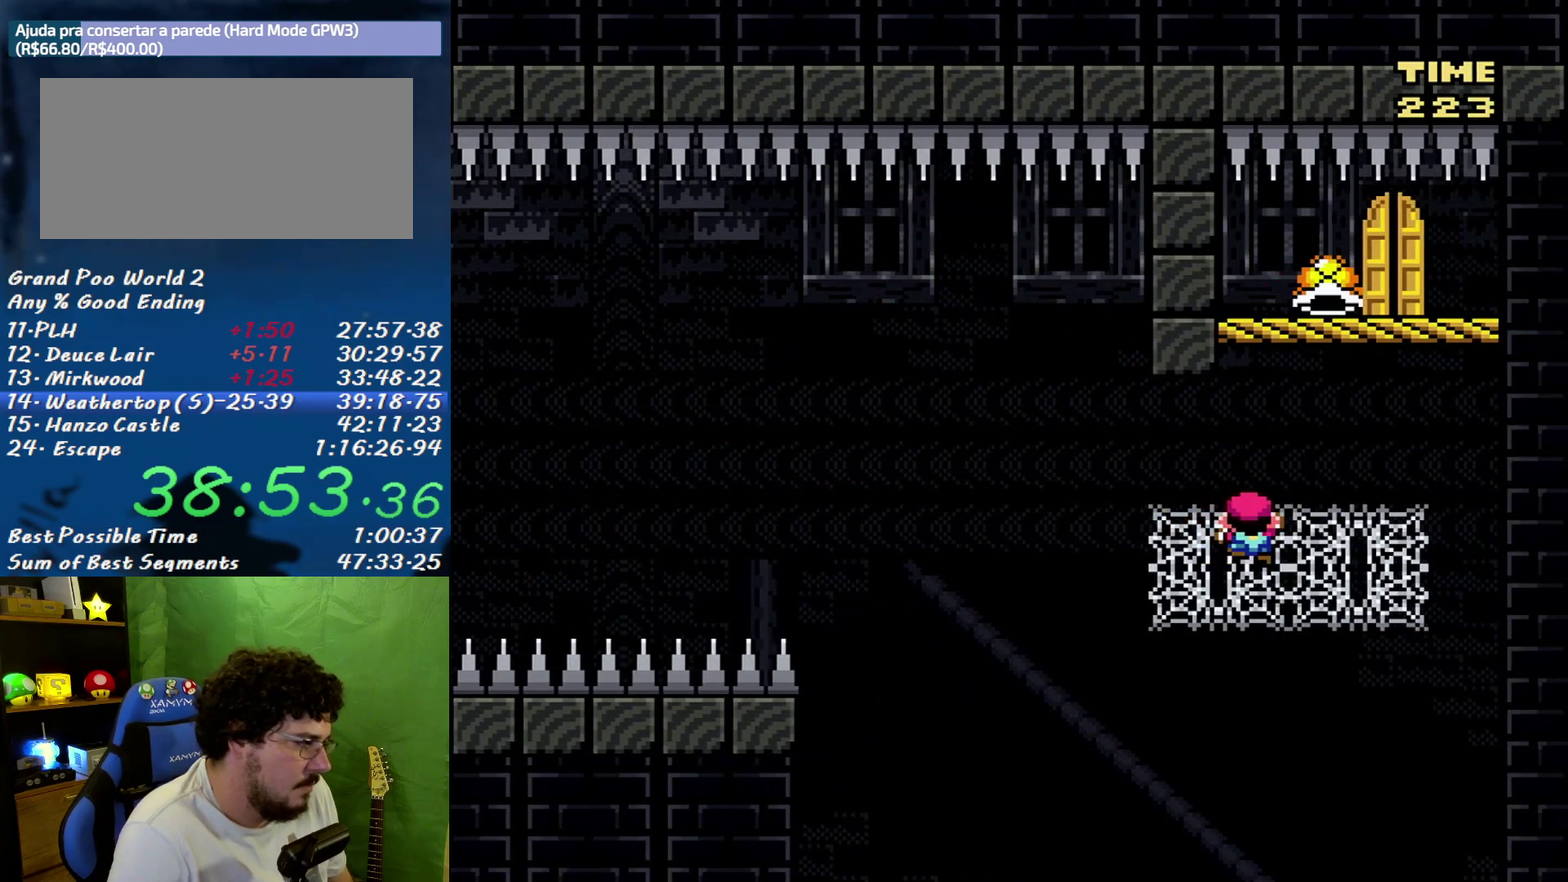
{"buttons": ["Y"], "events": [[433, "DPAD_RIGHT", "up"]]}
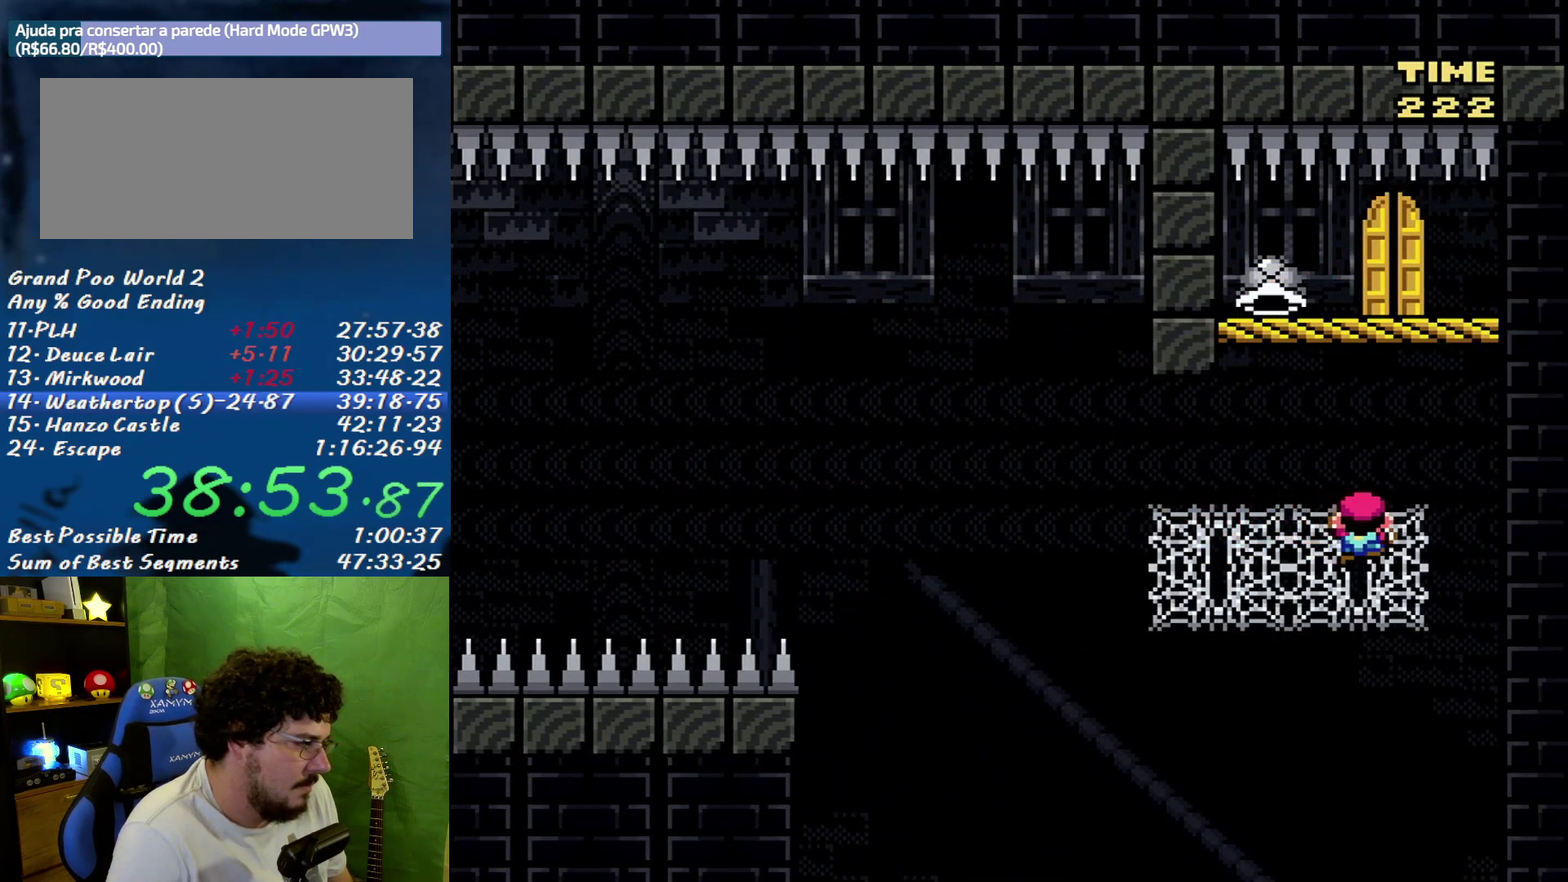
{"buttons": ["Y"], "events": [[33, "DPAD_LEFT", "down"], [100, "DPAD_LEFT", "up"], [383, "DPAD_RIGHT", "down"], [467, "DPAD_RIGHT", "up"]]}
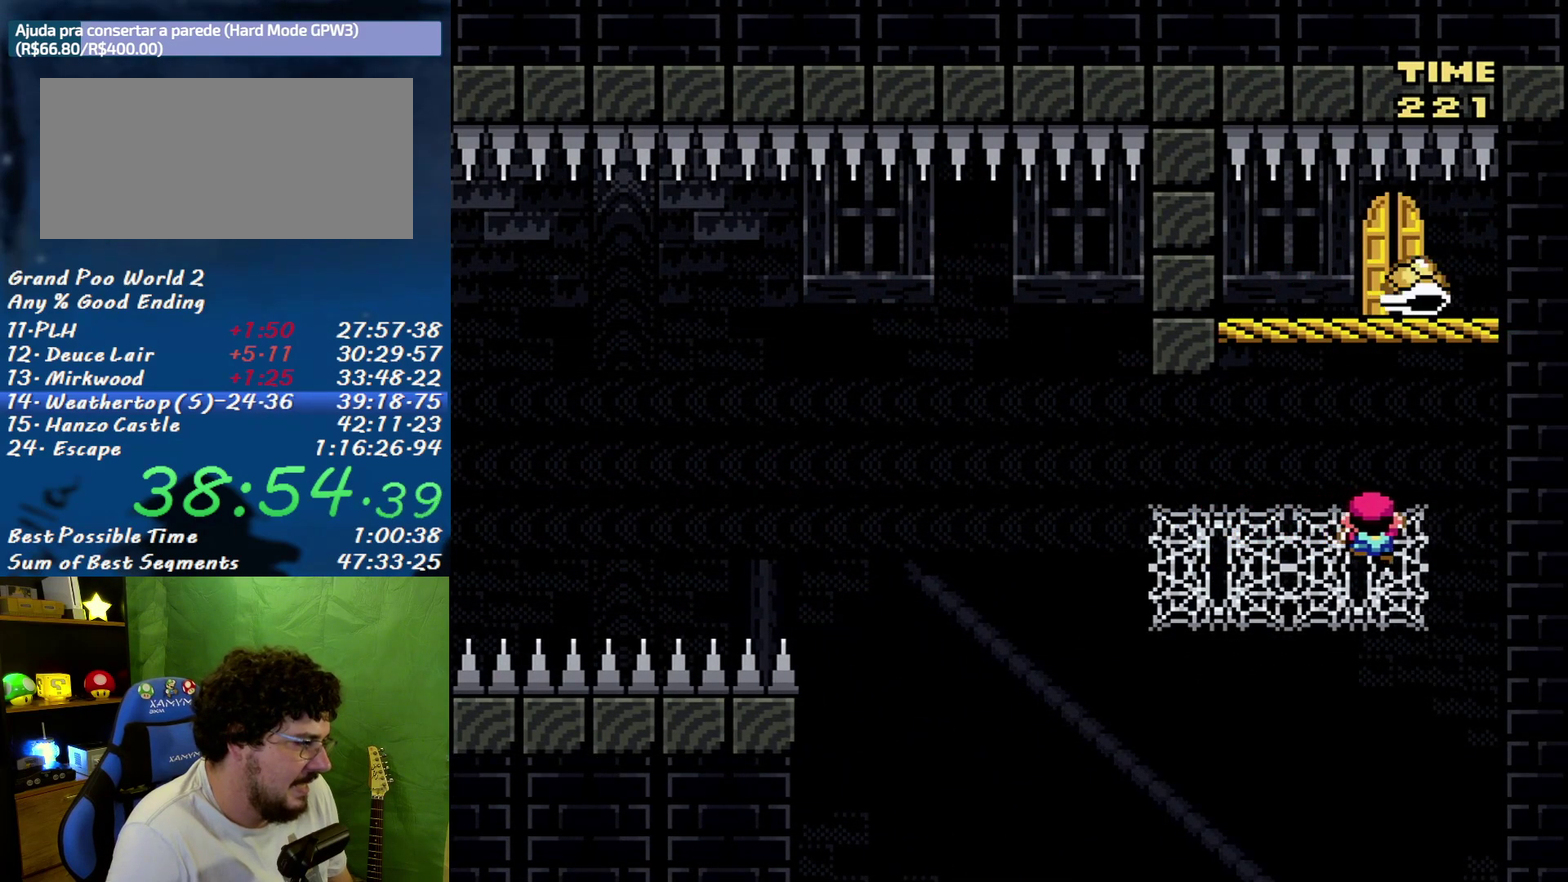
{"buttons": ["Y"], "events": []}
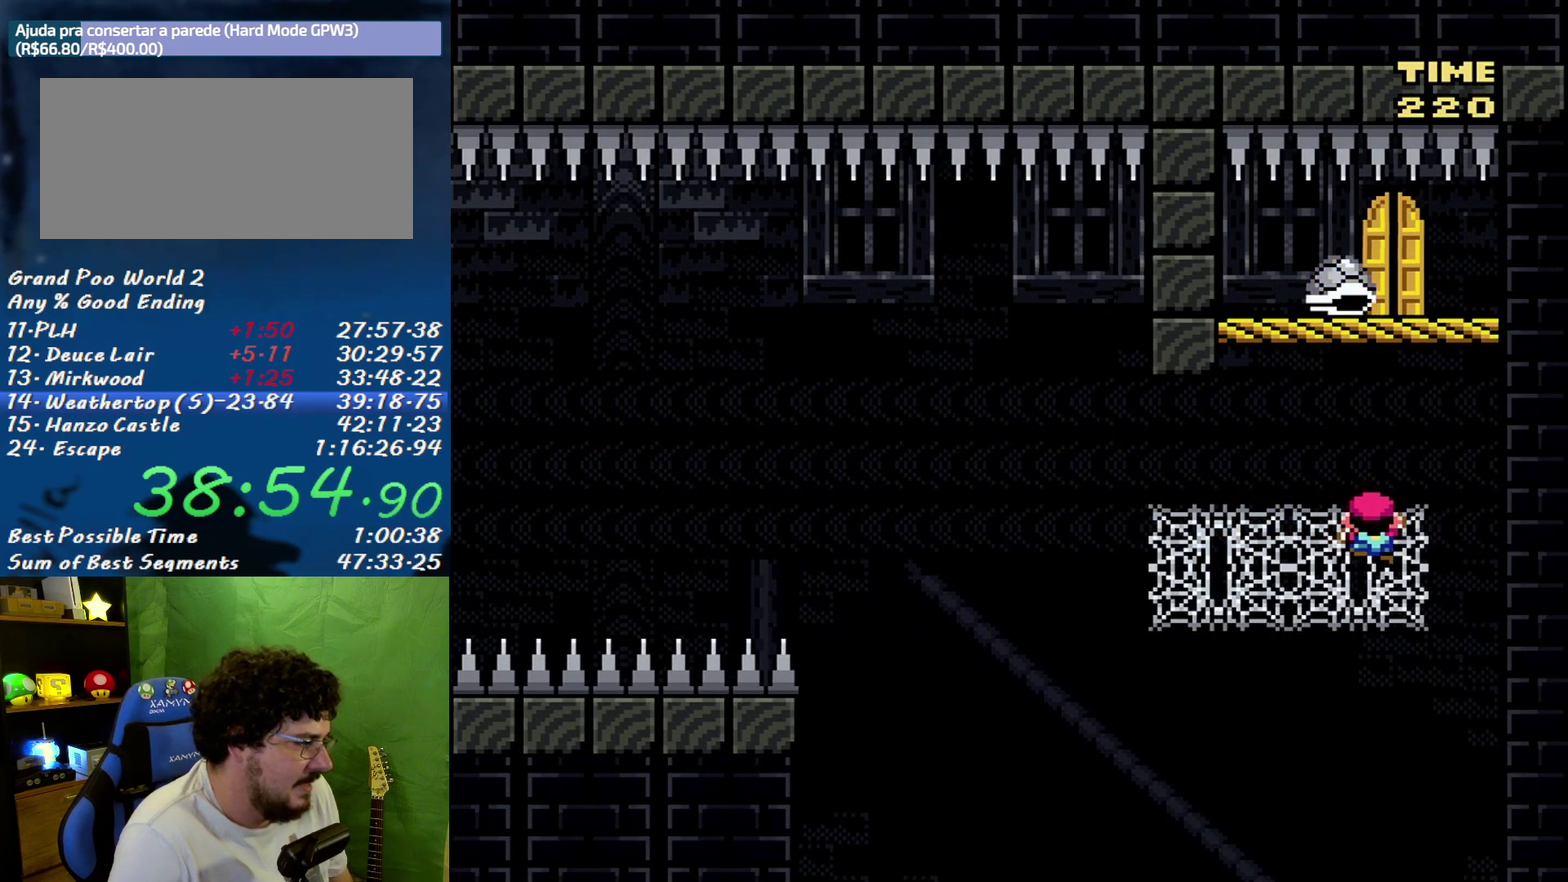
{"buttons": ["Y"], "events": []}
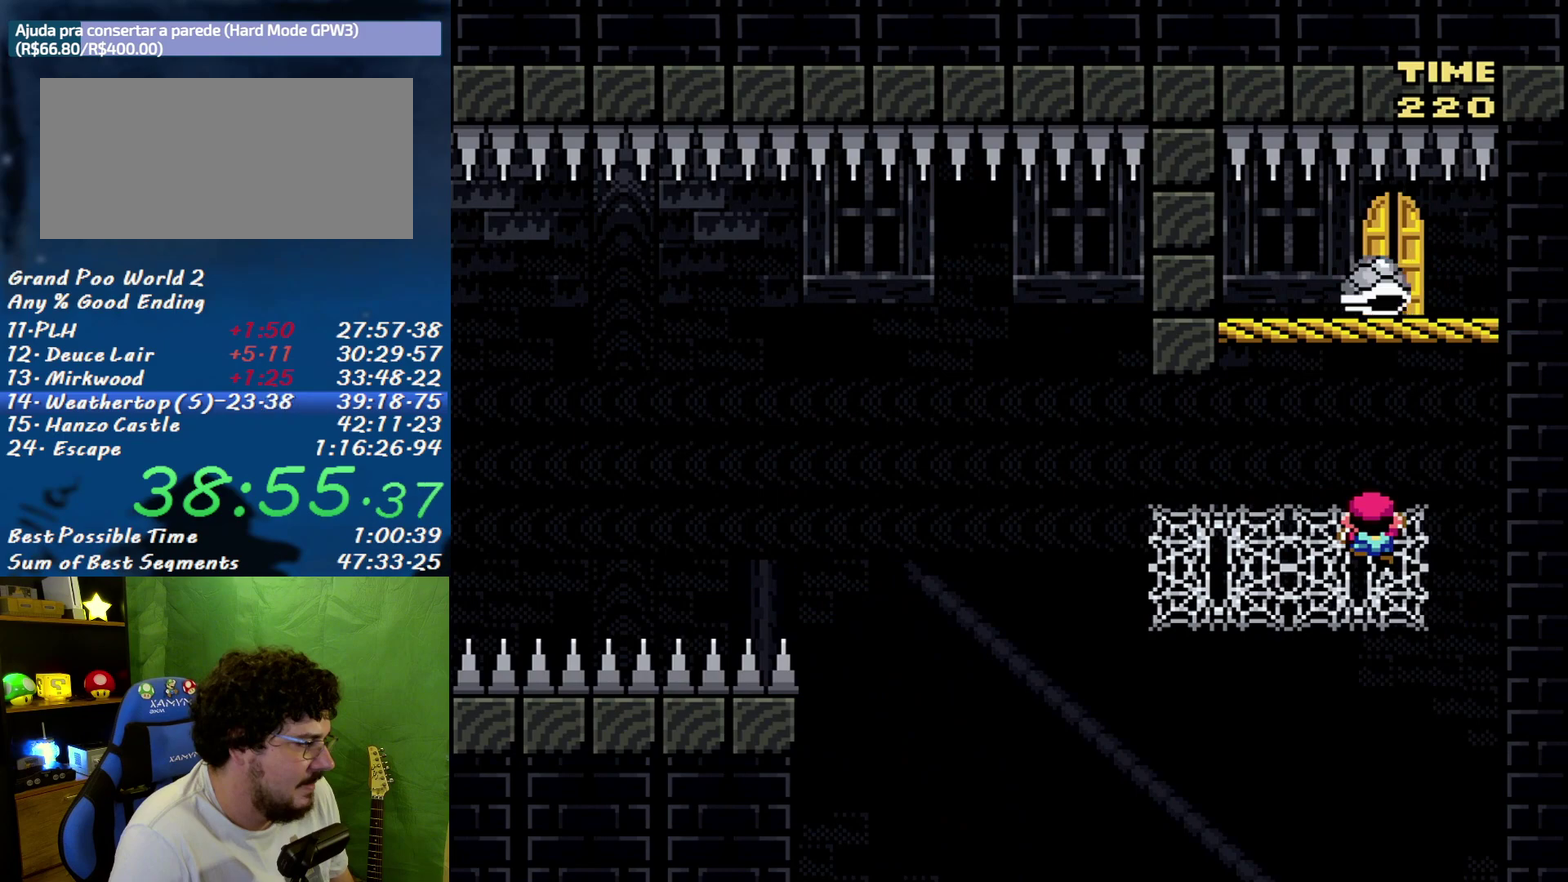
{"buttons": ["Y", "DPAD_LEFT"], "events": [[383, "DPAD_RIGHT", "down"], [500, "DPAD_LEFT", "down"], [500, "DPAD_RIGHT", "up"]]}
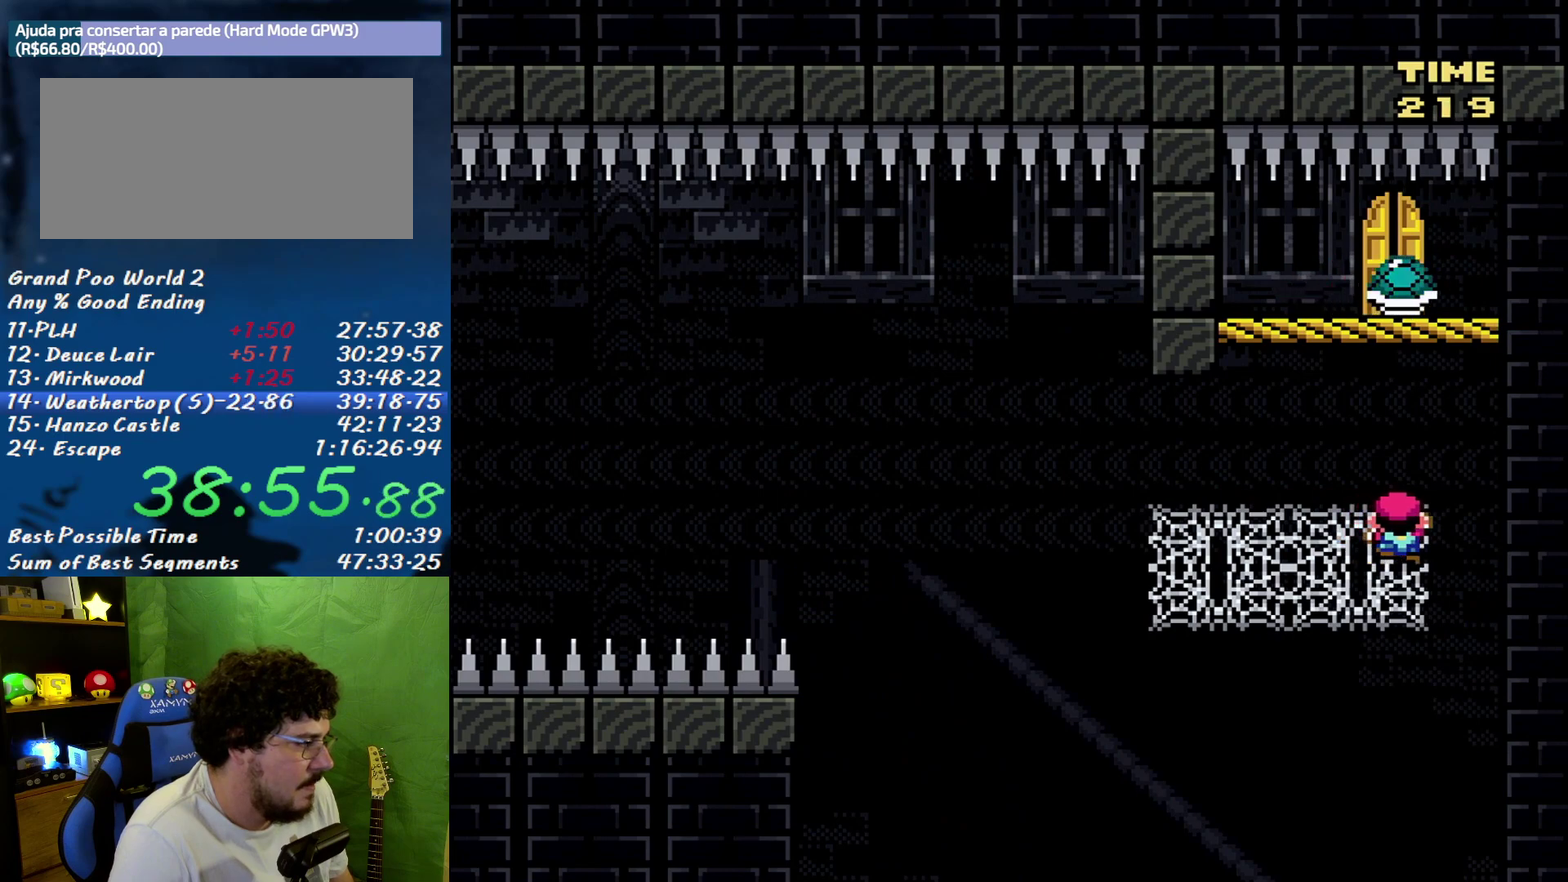
{"buttons": ["Y", "DPAD_RIGHT"], "events": [[350, "DPAD_LEFT", "up"], [350, "DPAD_RIGHT", "down"]]}
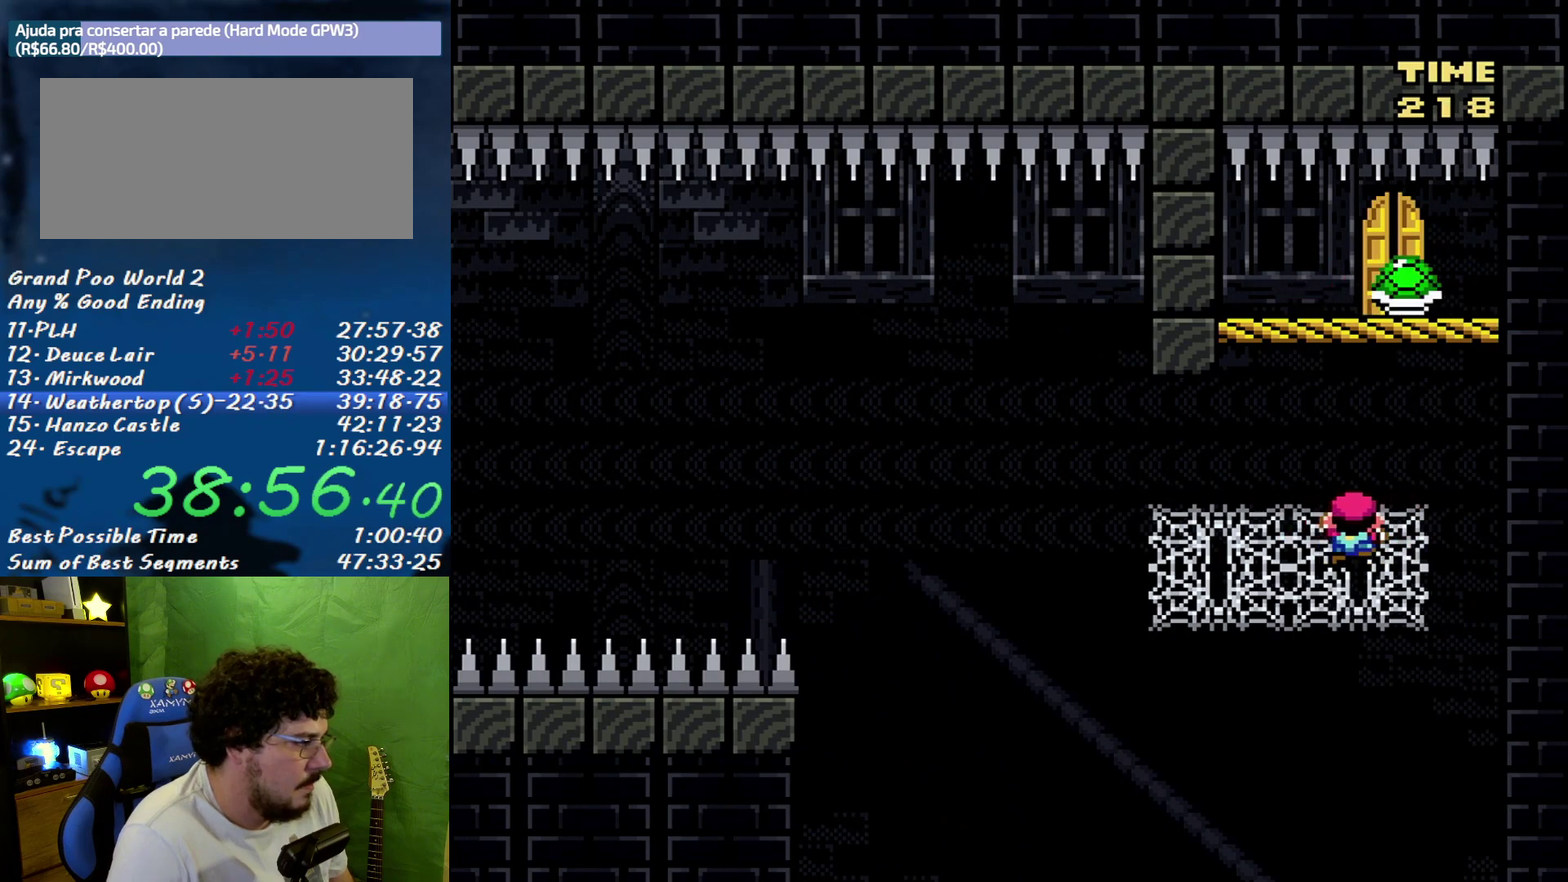
{"buttons": ["Y", "DPAD_UP"], "events": [[67, "B", "down"], [250, "DPAD_LEFT", "down"], [250, "DPAD_RIGHT", "up"], [317, "B", "up"], [383, "DPAD_LEFT", "up"], [433, "DPAD_UP", "down"]]}
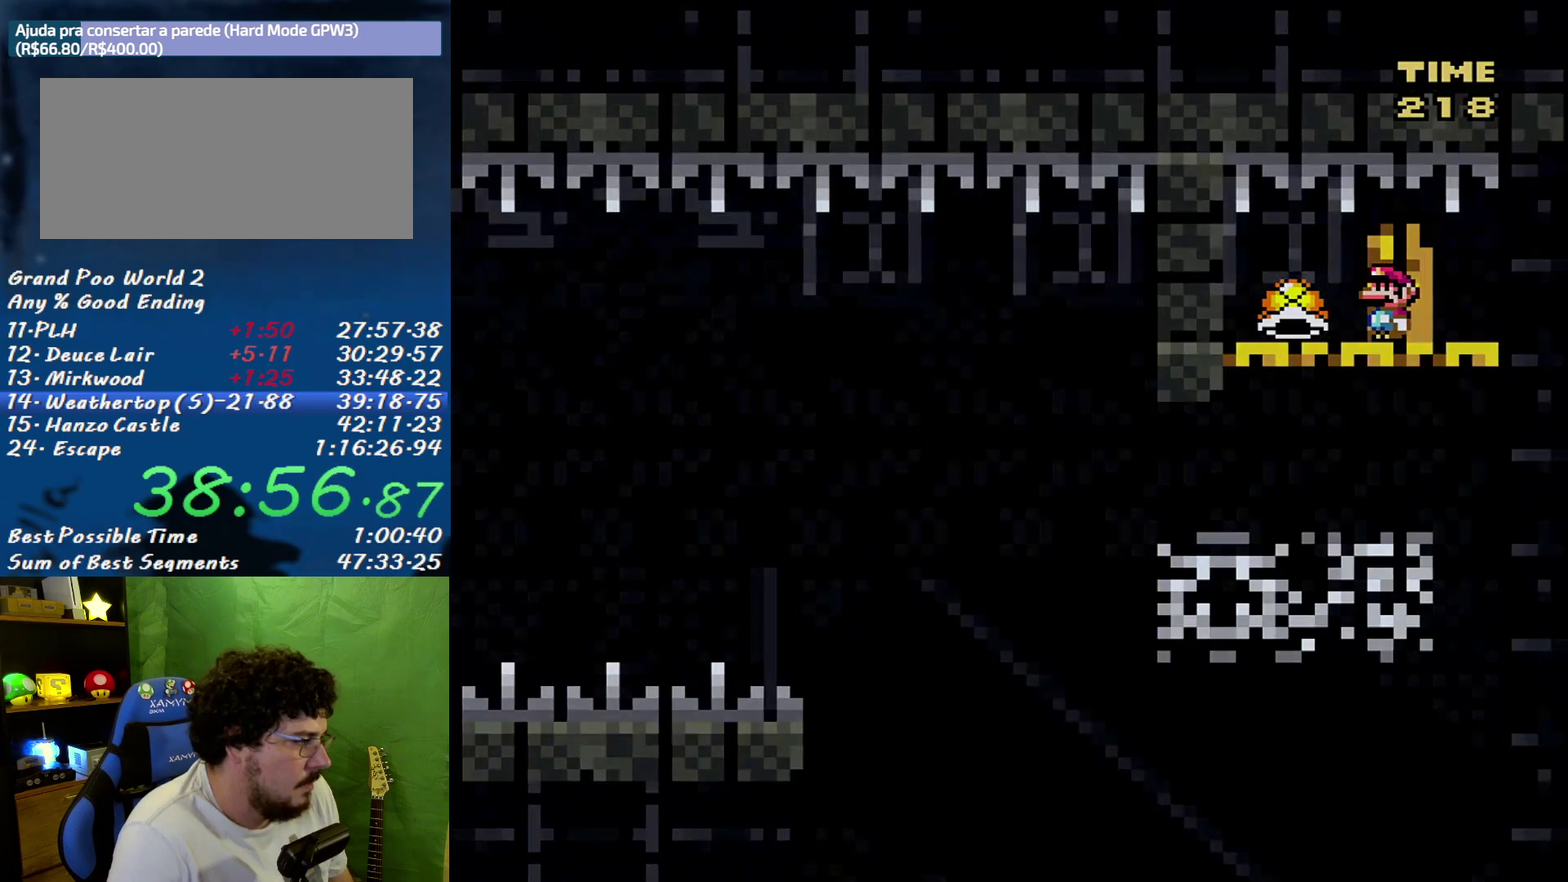
{"buttons": ["Y"], "events": [[183, "DPAD_UP", "up"], [250, "DPAD_UP", "down"], [383, "DPAD_UP", "up"]]}
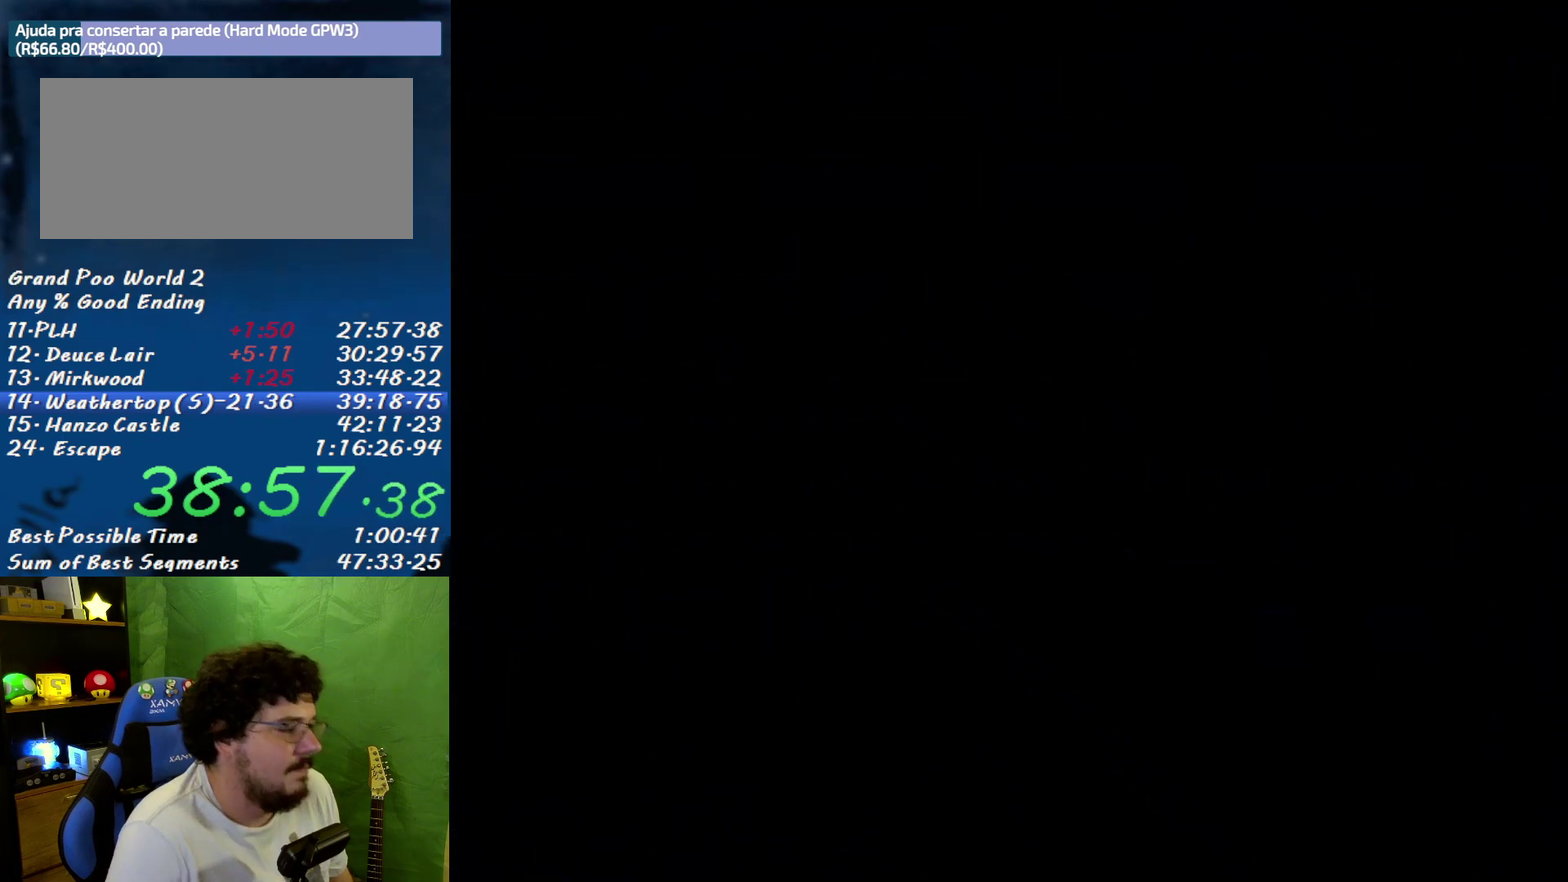
{"buttons": ["Y"], "events": []}
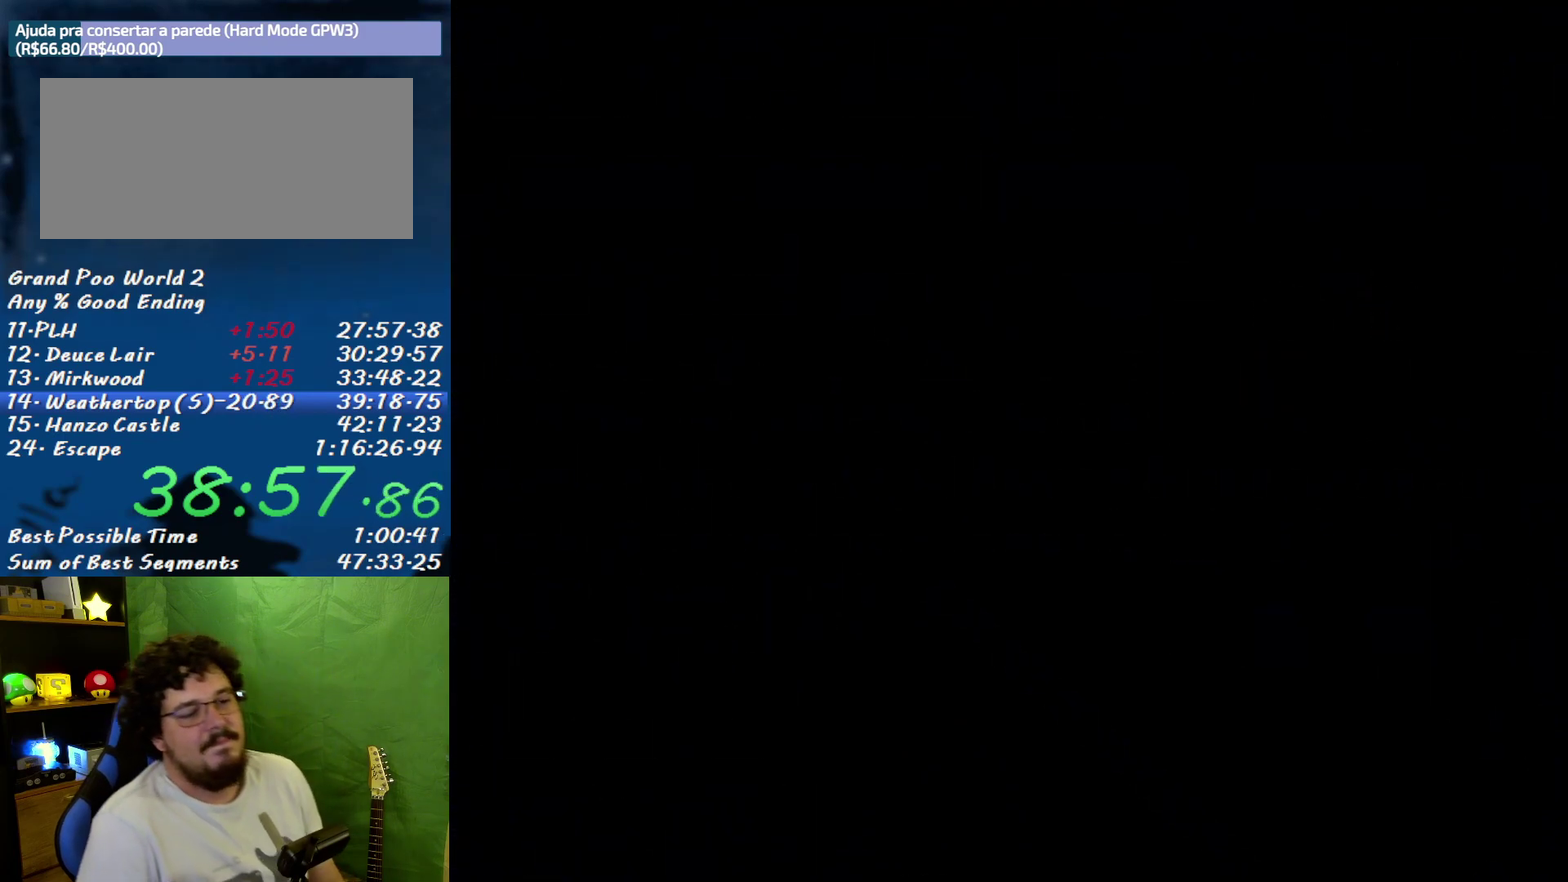
{"buttons": ["Y"], "events": []}
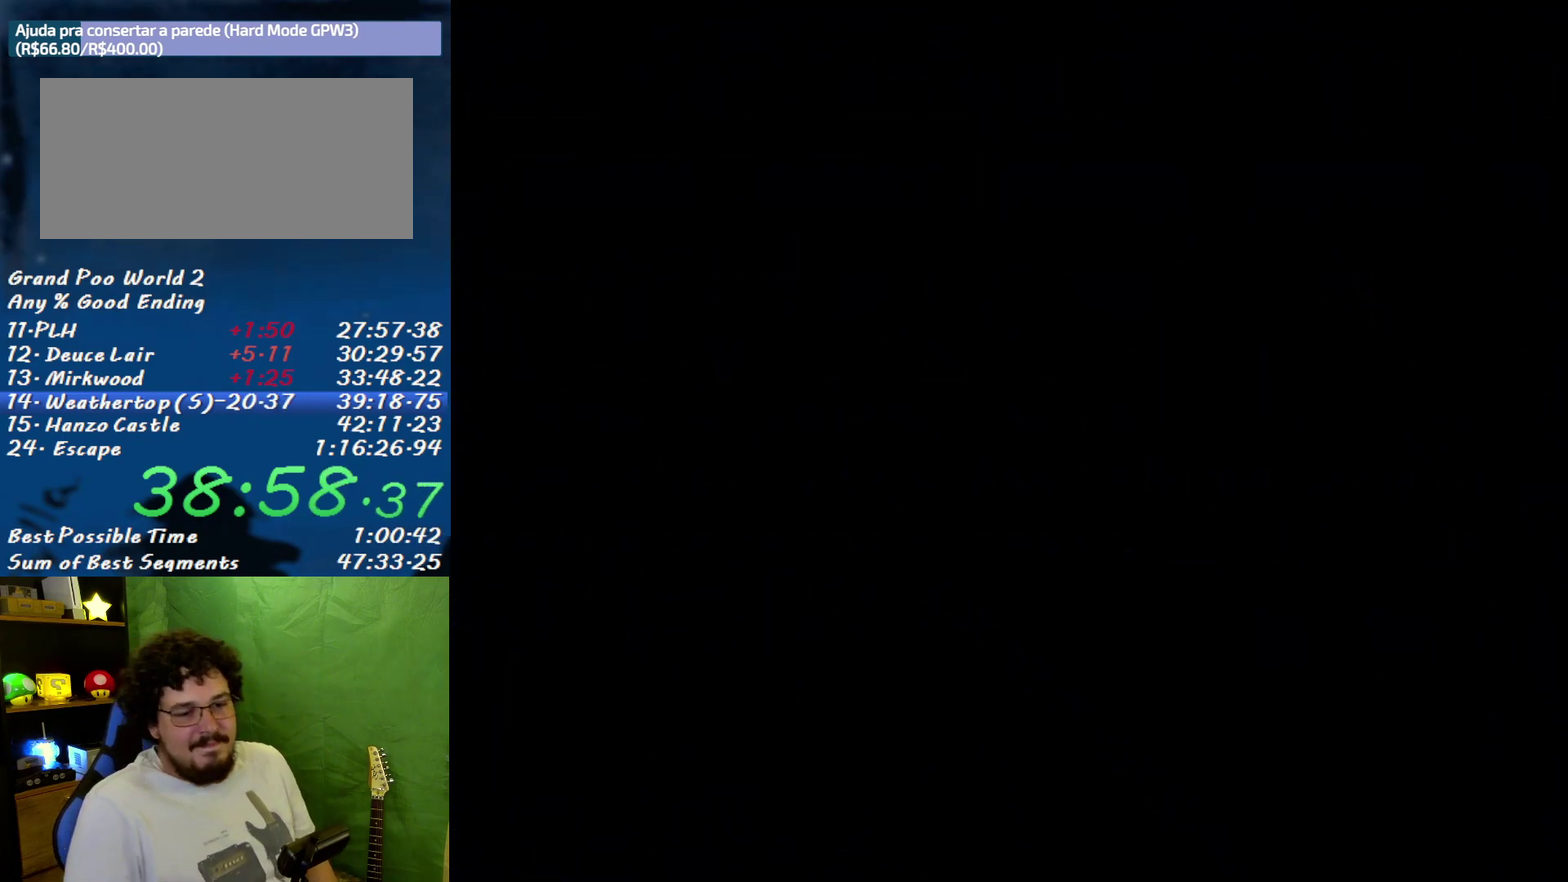
{"buttons": ["Y", "DPAD_RIGHT"], "events": [[317, "DPAD_RIGHT", "down"]]}
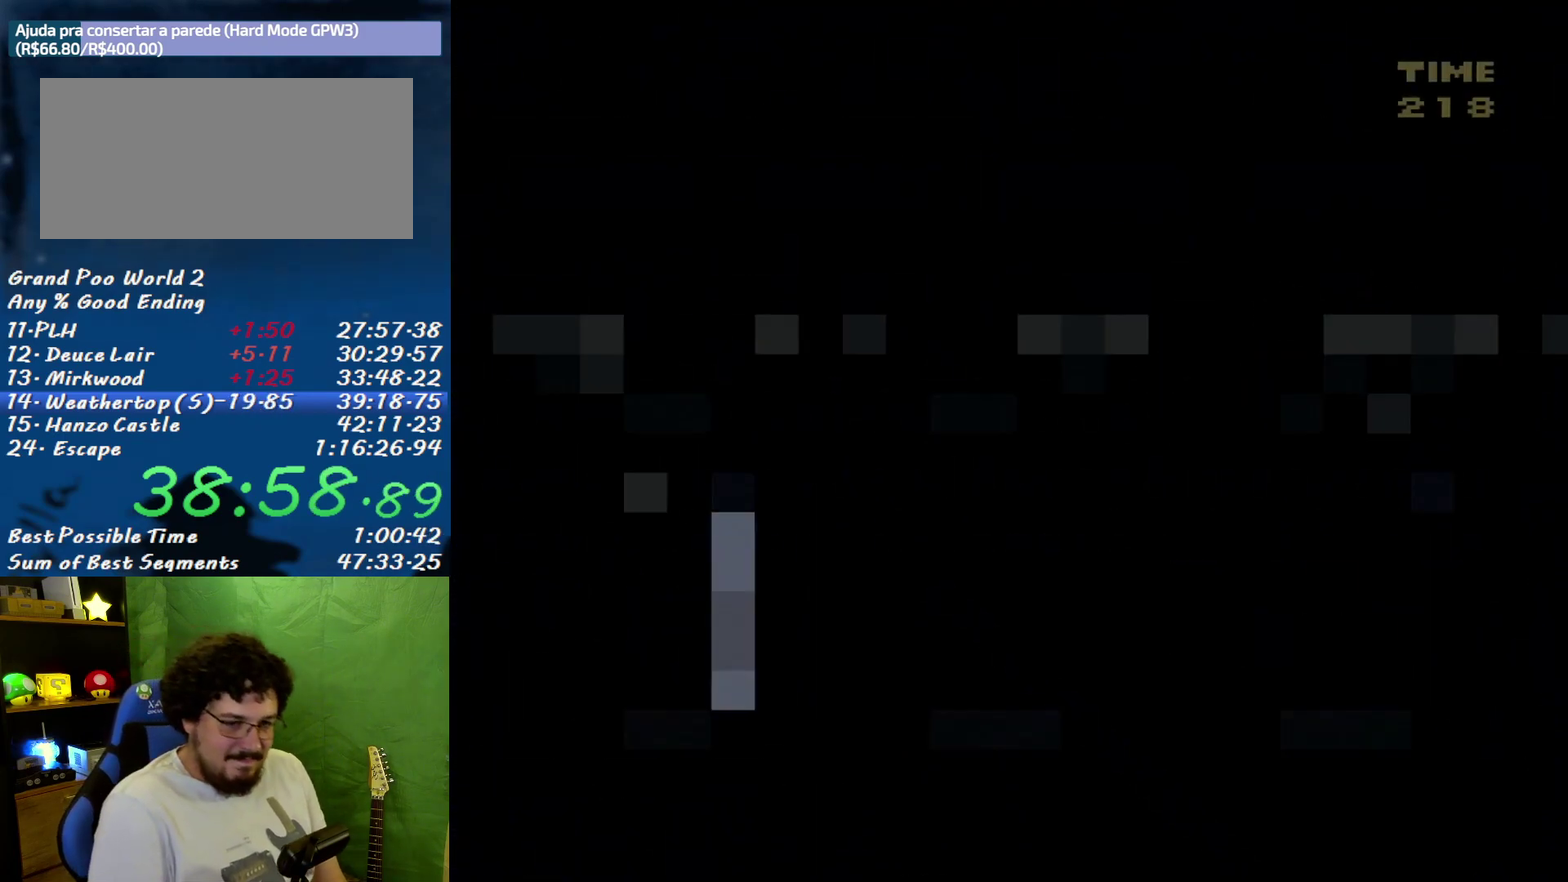
{"buttons": ["Y", "DPAD_RIGHT"], "events": []}
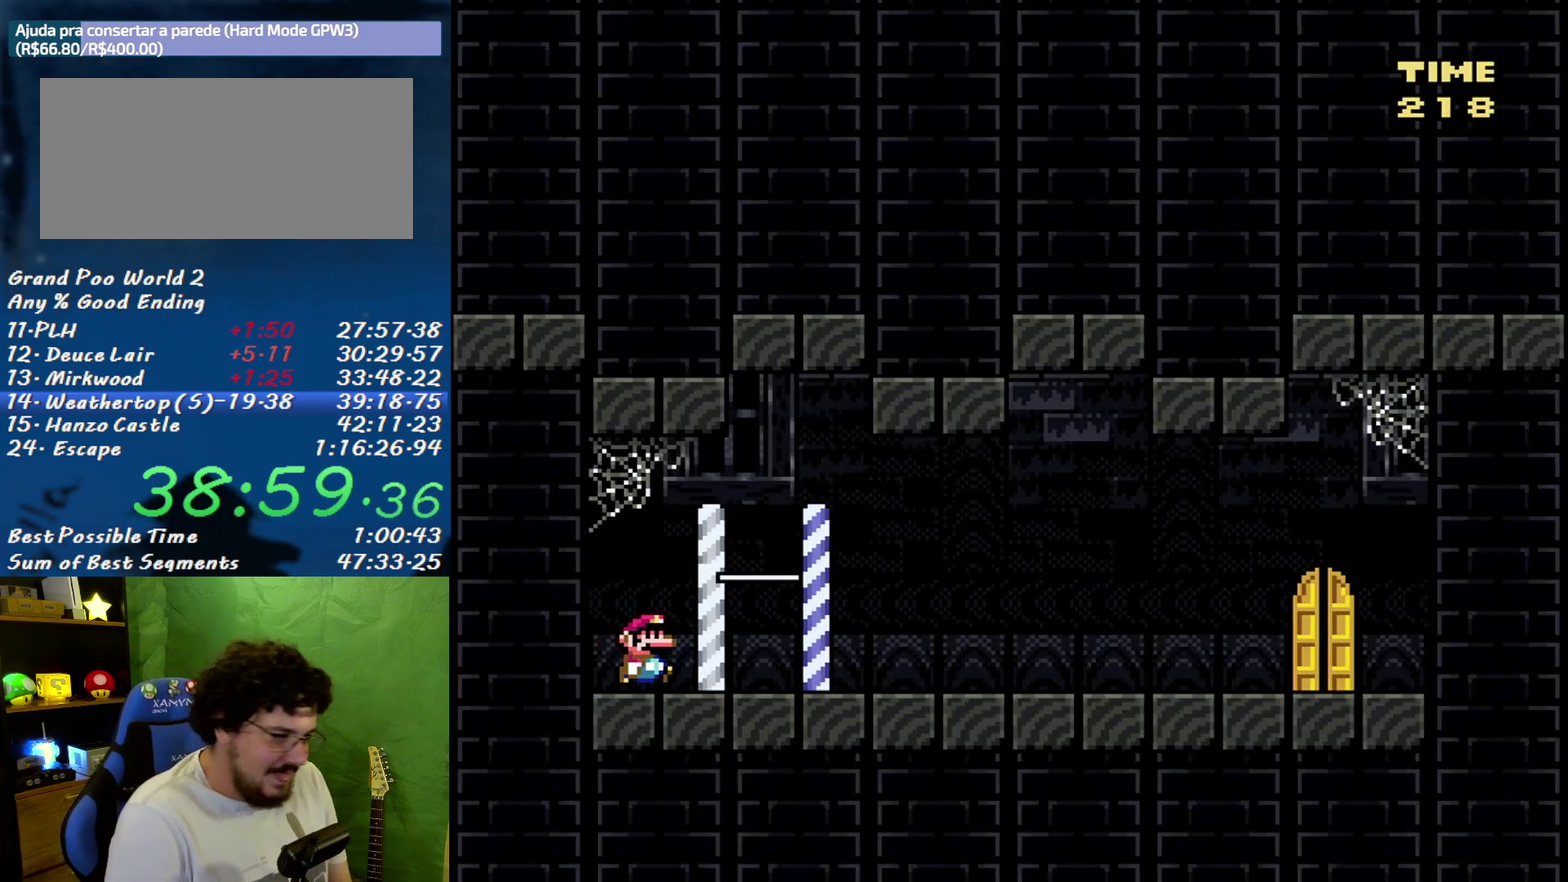
{"buttons": ["Y", "DPAD_RIGHT"], "events": [[217, "B", "down"], [217, "DPAD_RIGHT", "up"], [283, "A", "down"], [283, "B", "up"], [350, "DPAD_RIGHT", "down"], [383, "A", "up"]]}
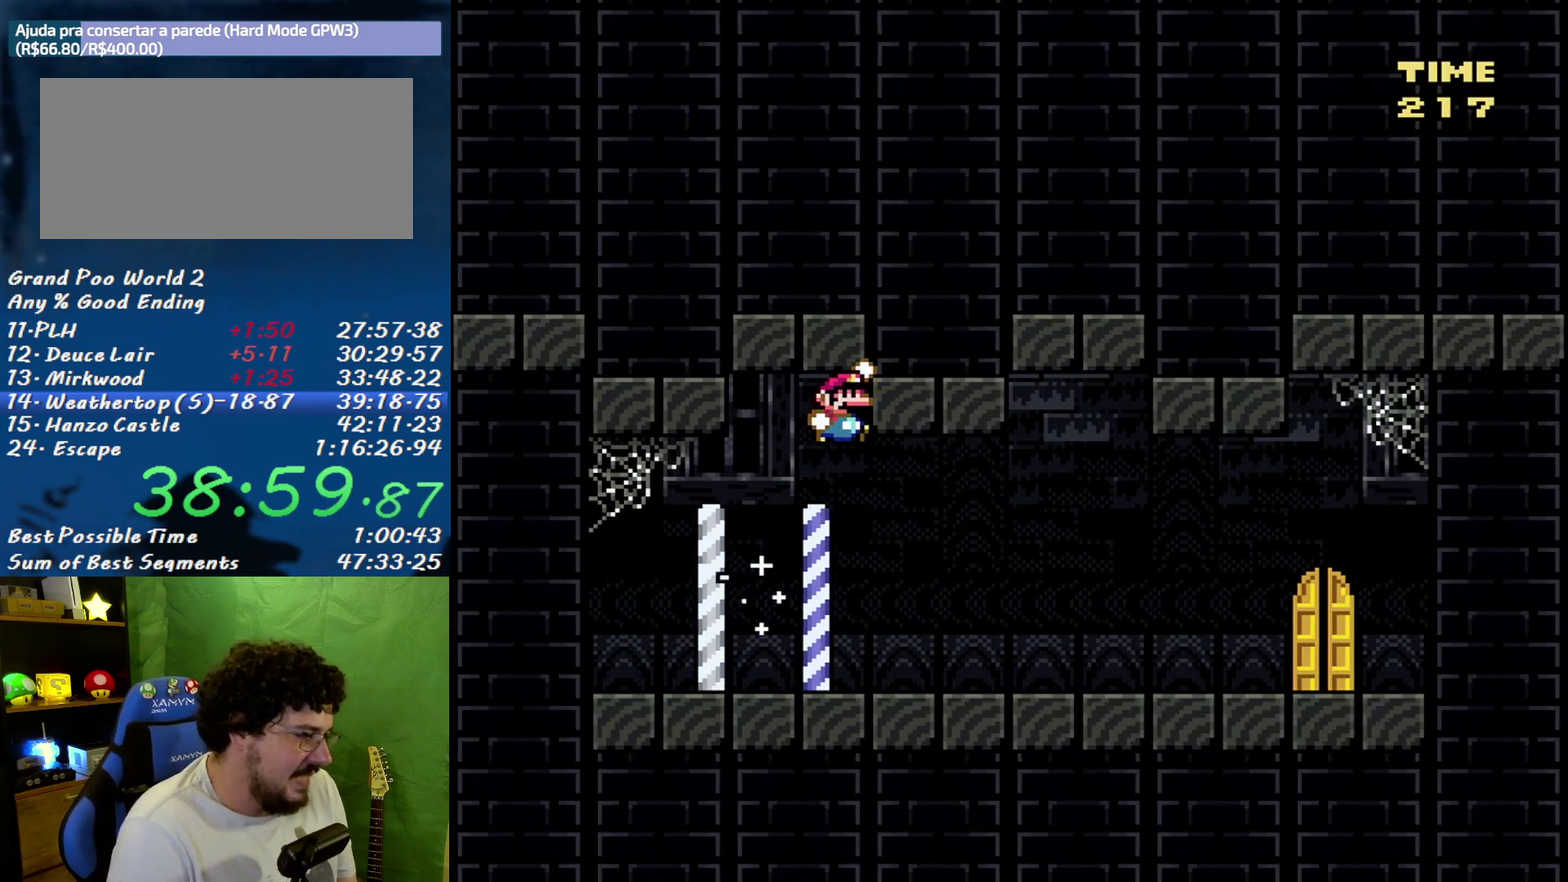
{"buttons": ["Y", "DPAD_RIGHT"], "events": []}
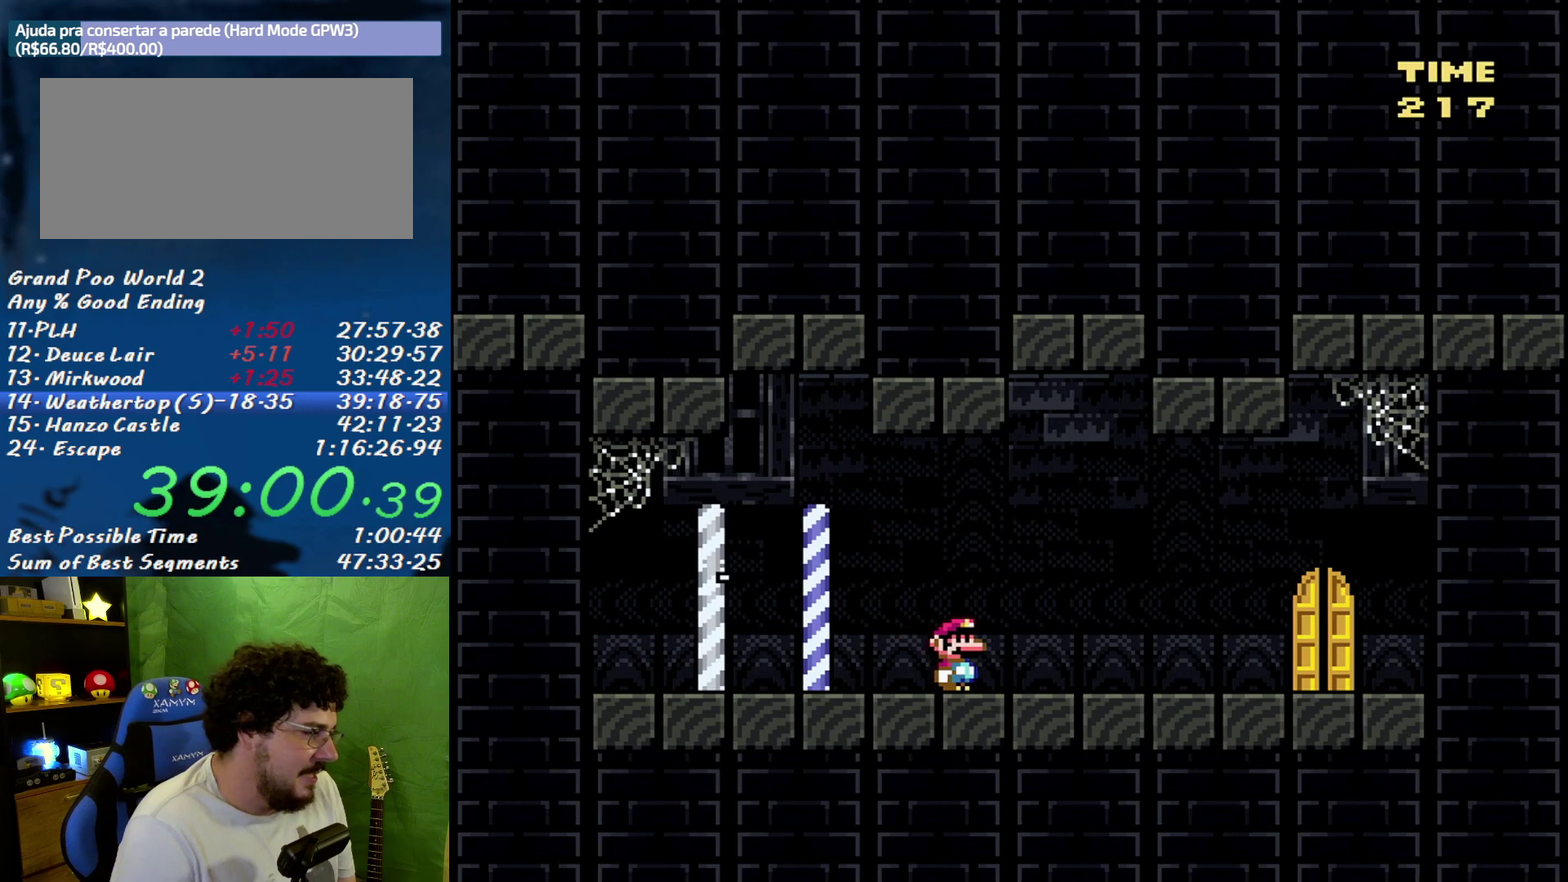
{"buttons": ["Y", "DPAD_RIGHT"], "events": []}
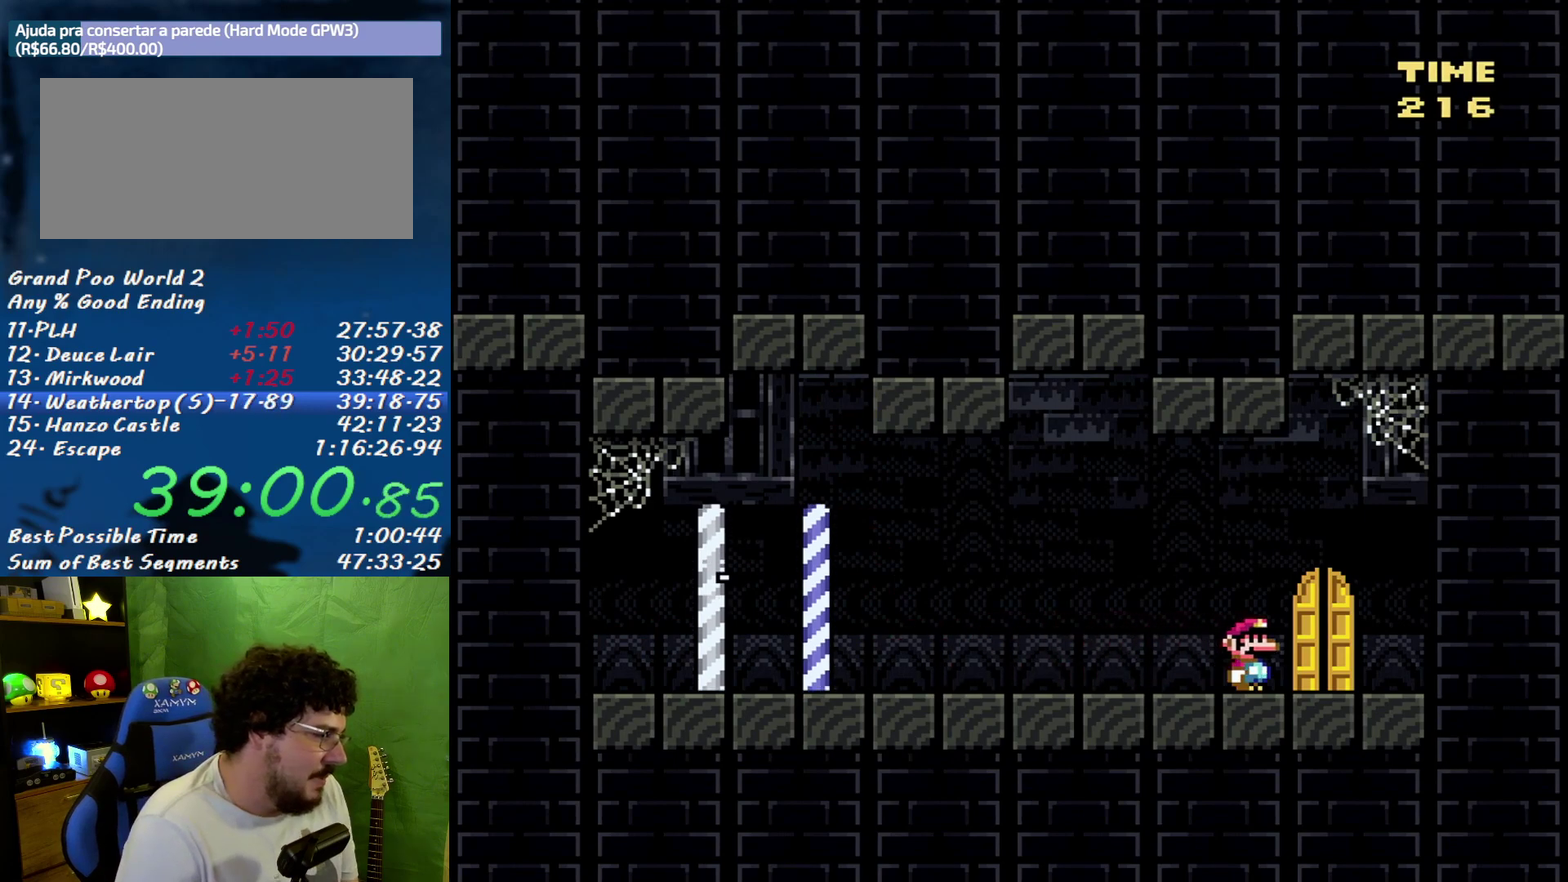
{"buttons": ["Y"], "events": [[133, "DPAD_RIGHT", "up"], [133, "DPAD_UP", "down"], [167, "DPAD_LEFT", "down"], [250, "DPAD_LEFT", "up"], [317, "DPAD_UP", "up"]]}
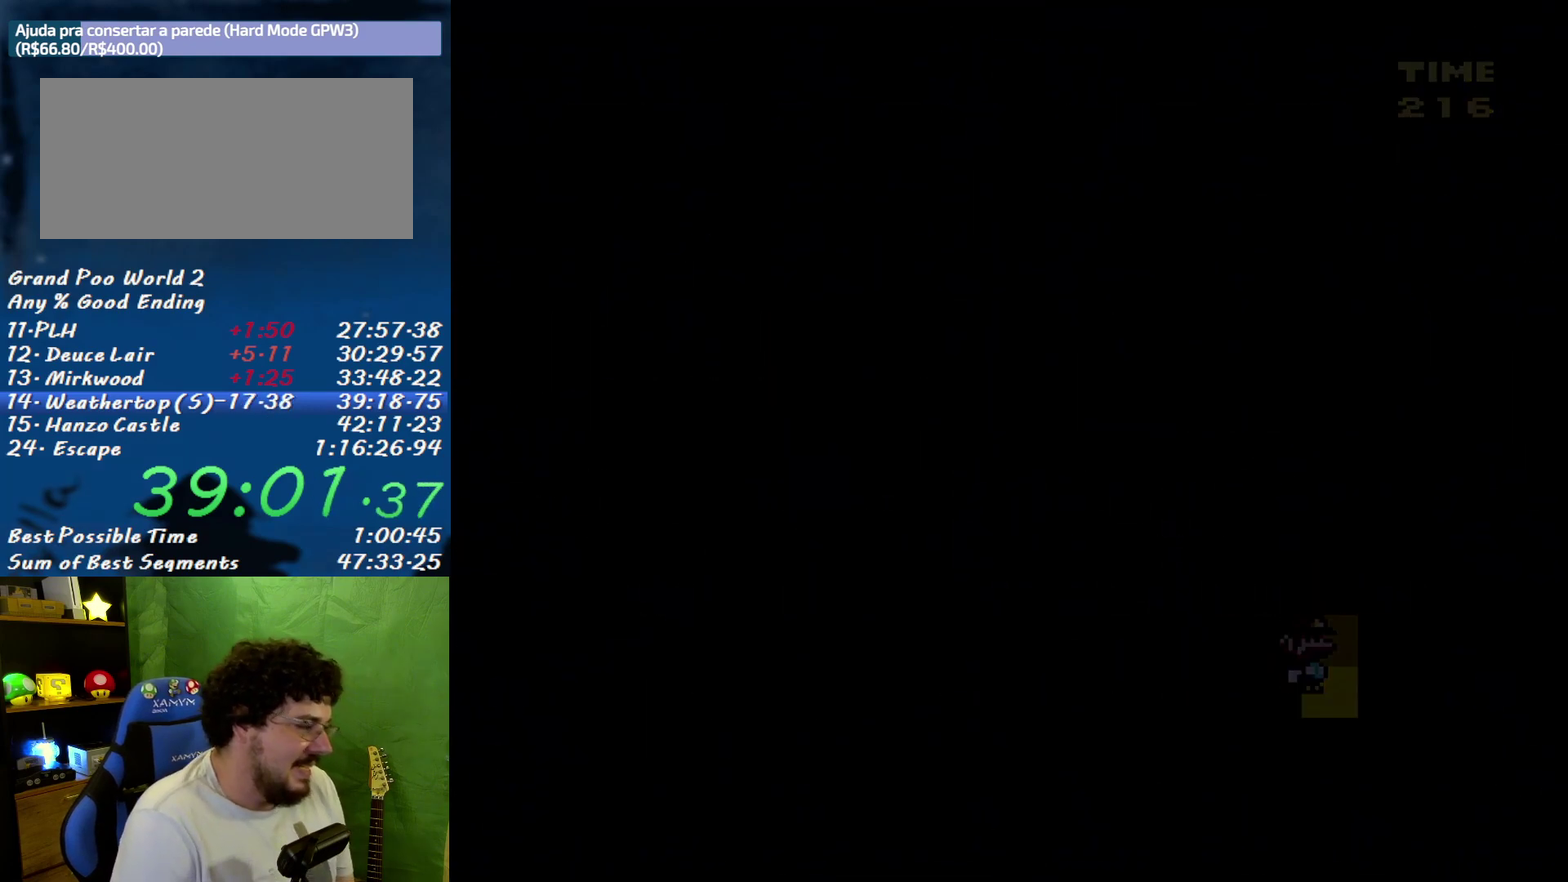
{"buttons": ["Y"], "events": []}
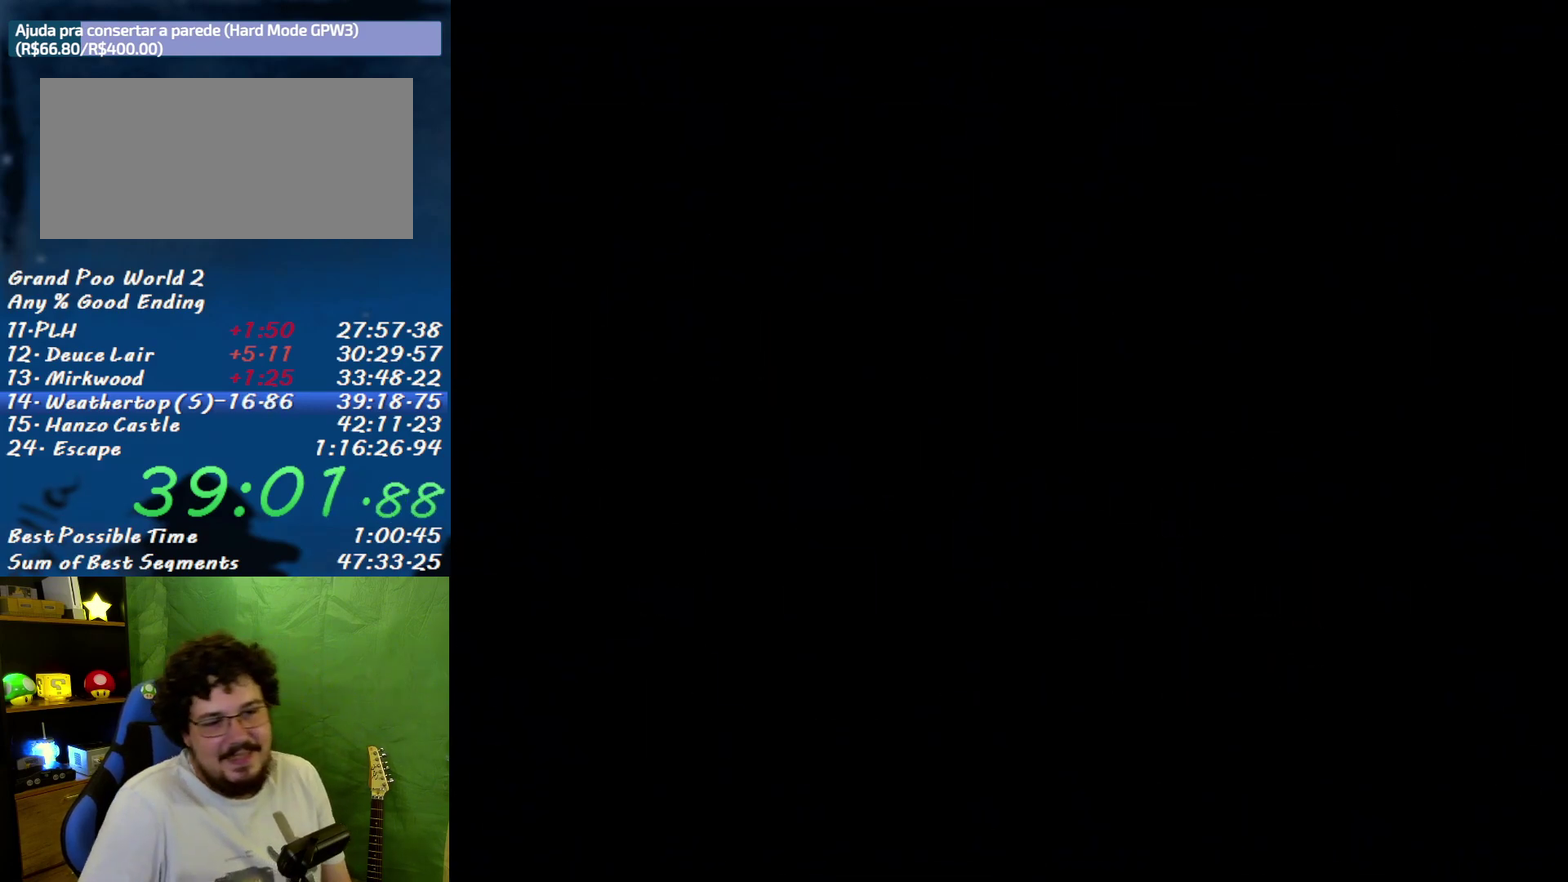
{"buttons": ["Y"], "events": []}
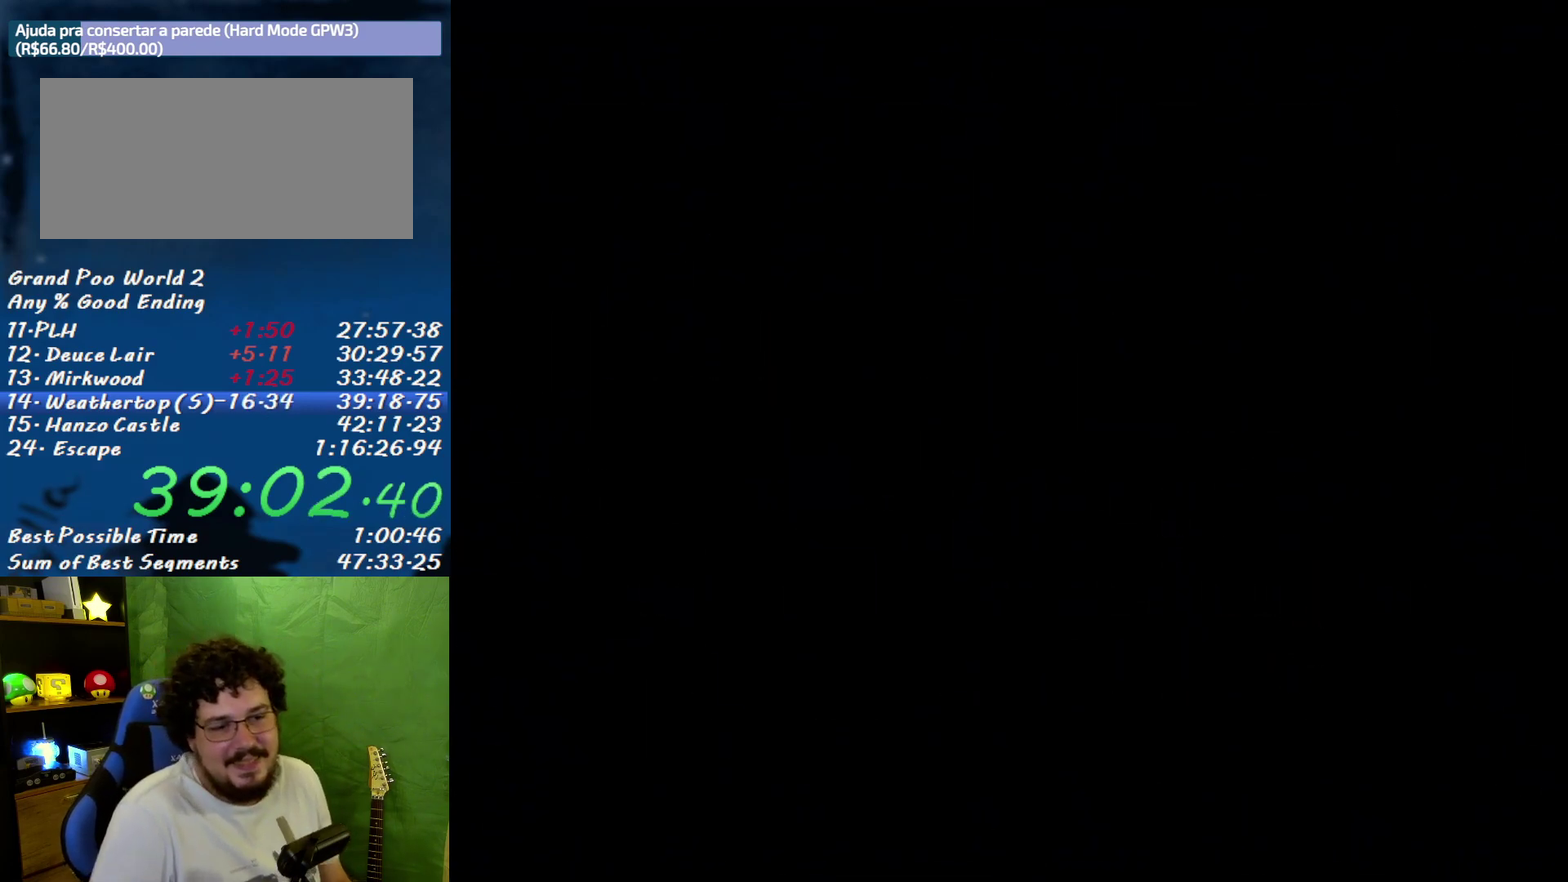
{"buttons": ["Y"], "events": []}
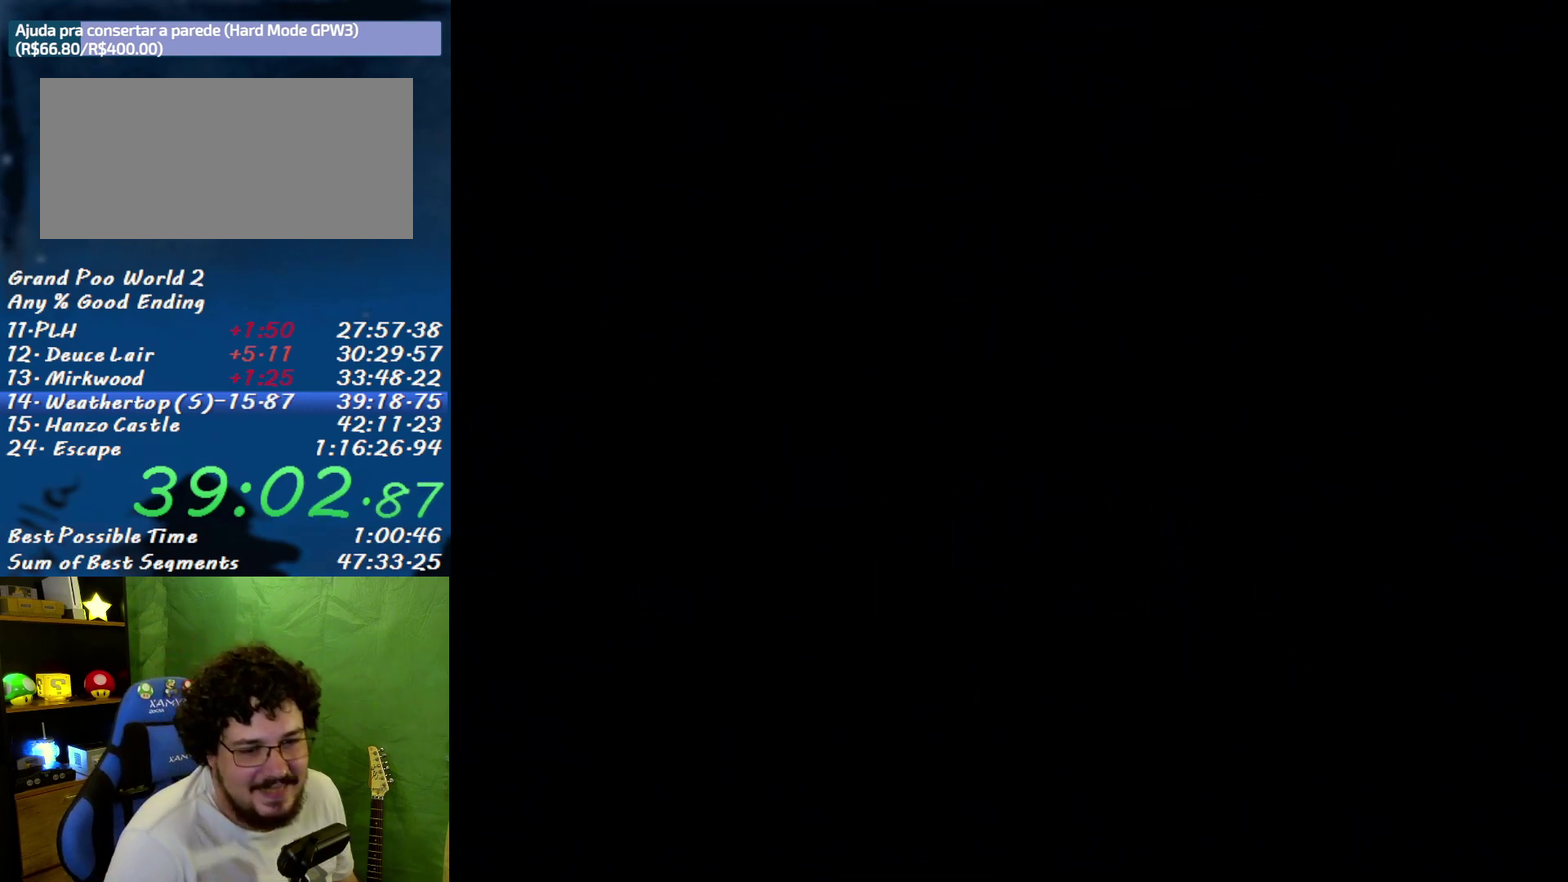
{"buttons": ["Y"], "events": []}
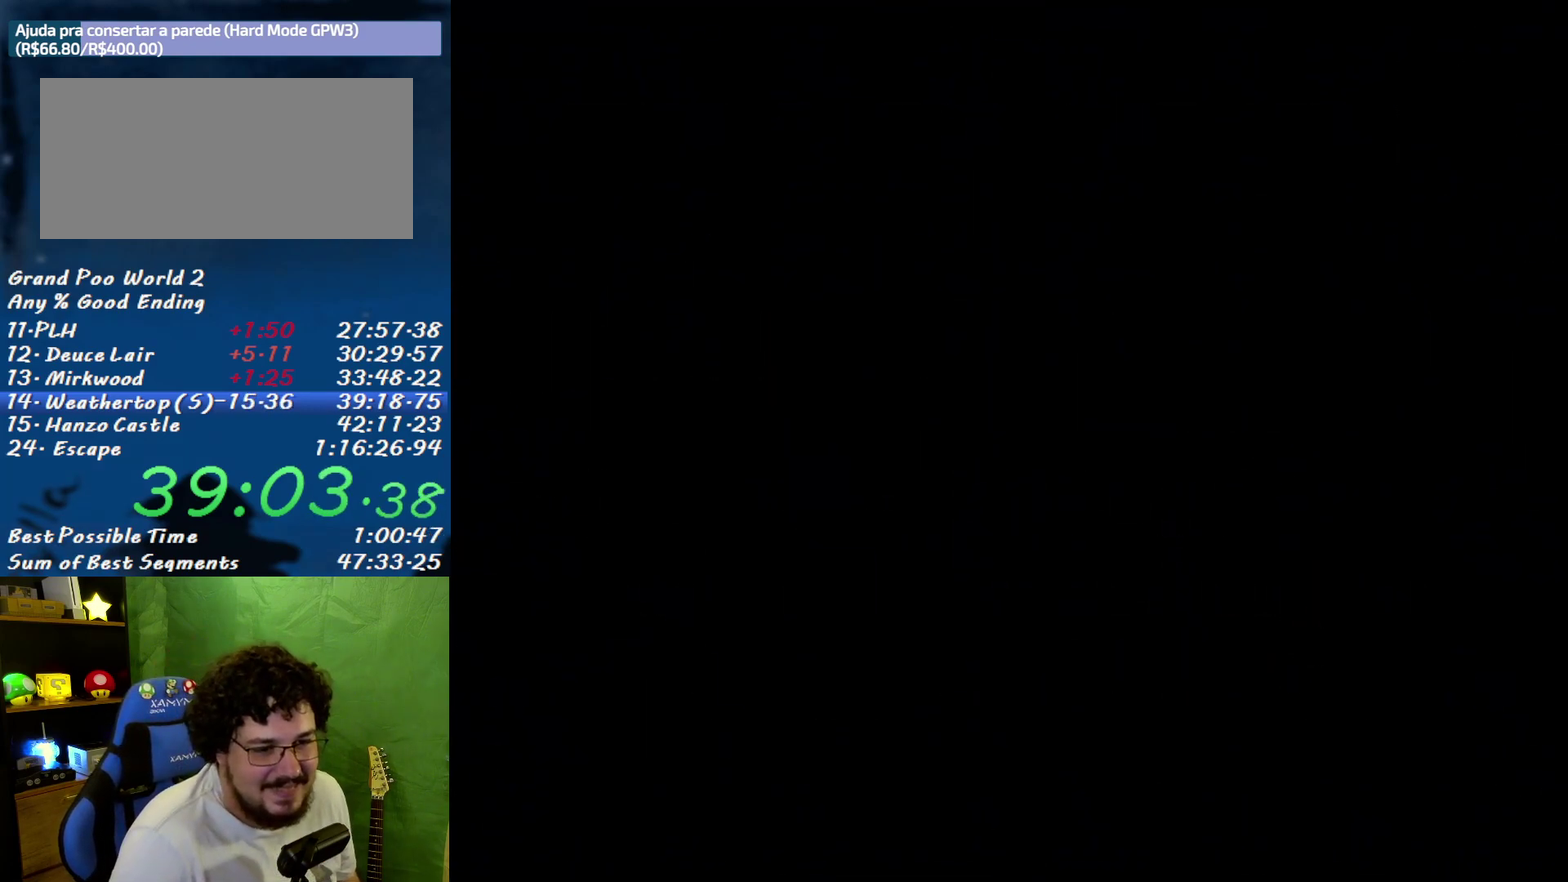
{"buttons": ["Y", "DPAD_RIGHT"], "events": [[500, "DPAD_RIGHT", "down"]]}
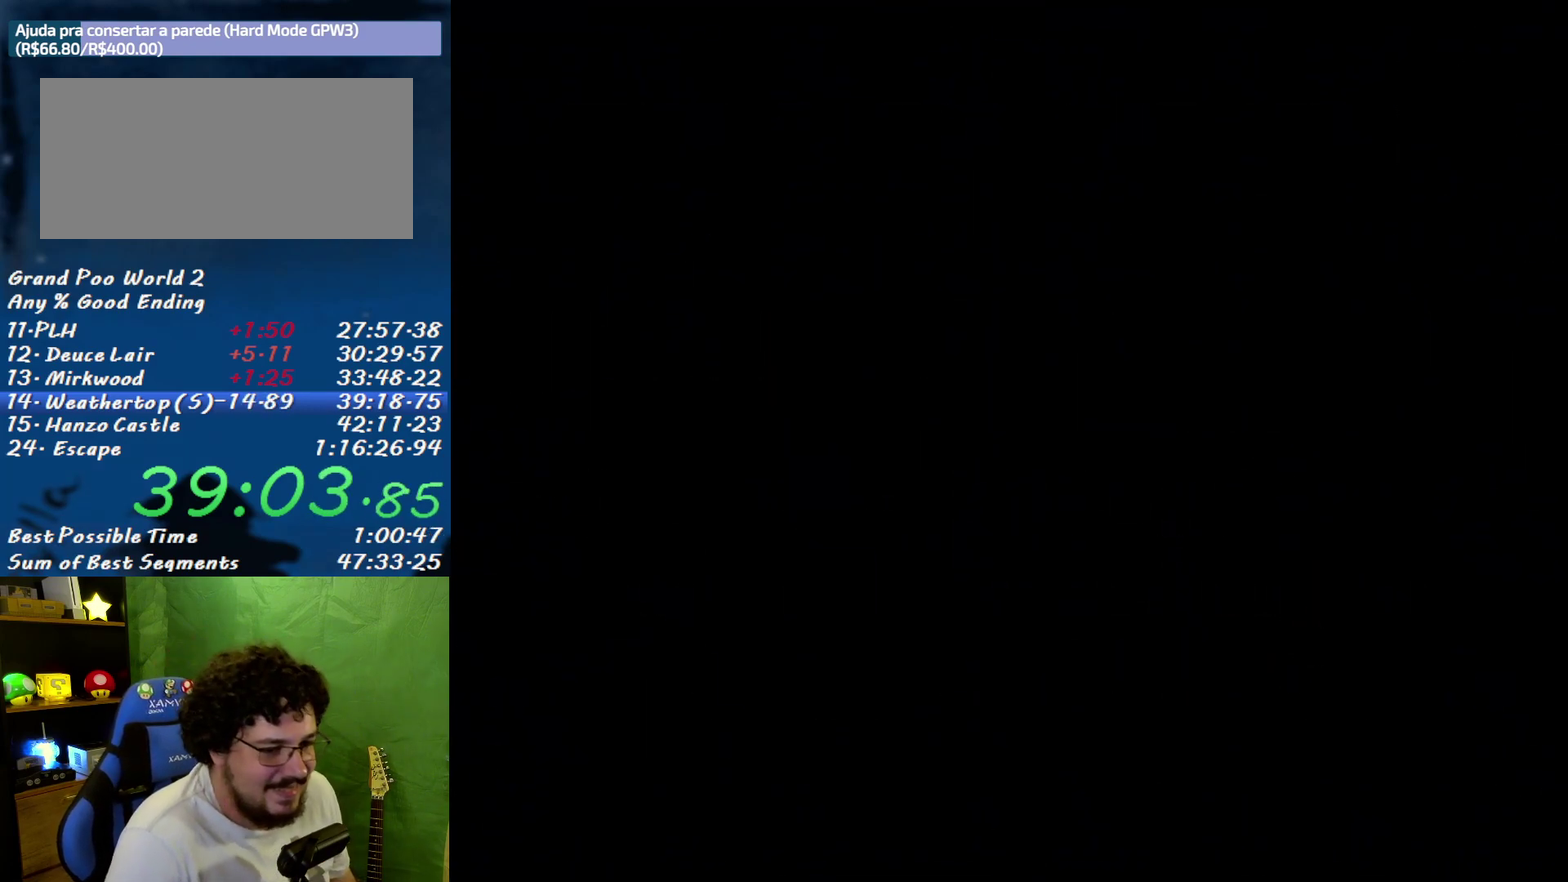
{"buttons": ["X", "DPAD_RIGHT"], "events": [[350, "Y", "up"], [383, "X", "down"]]}
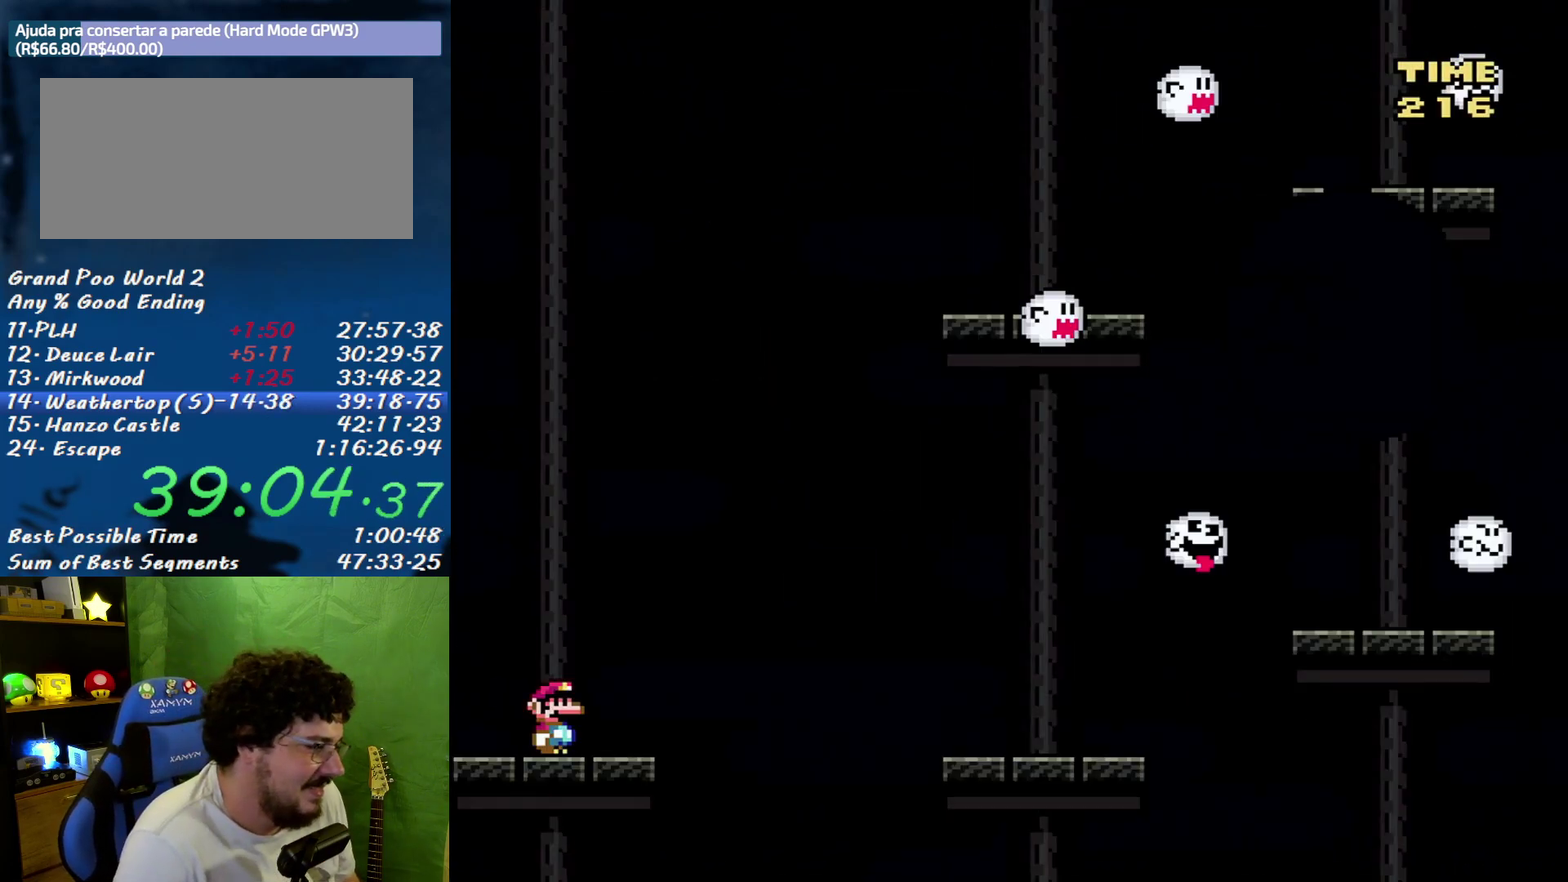
{"buttons": ["A", "X", "DPAD_RIGHT"], "events": [[283, "A", "down"], [400, "A", "up"], [467, "A", "down"]]}
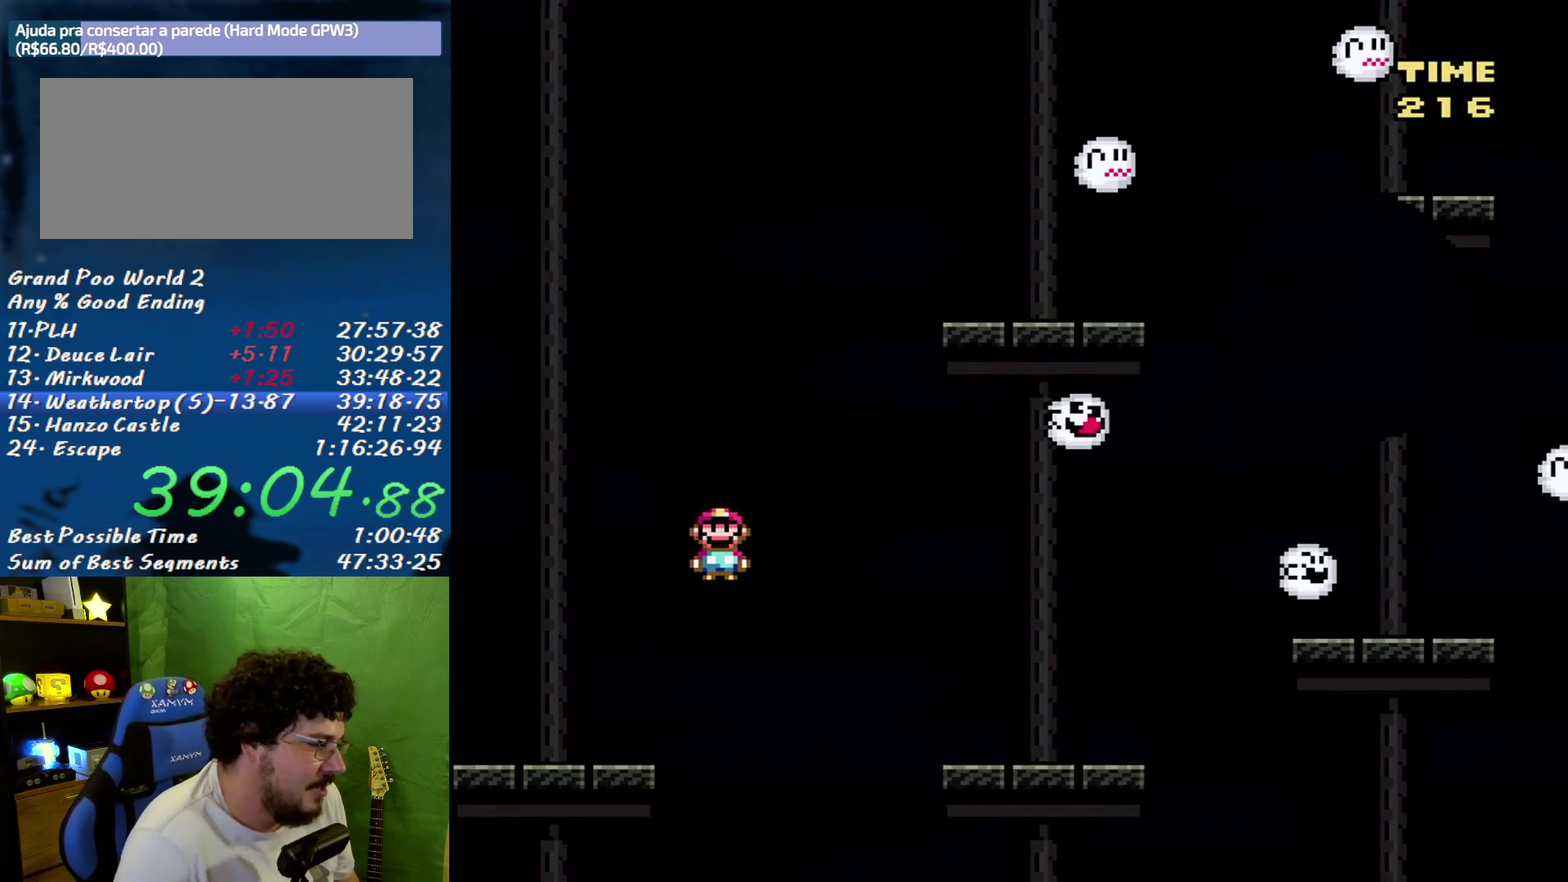
{"buttons": ["X", "DPAD_RIGHT"], "events": [[200, "A", "up"]]}